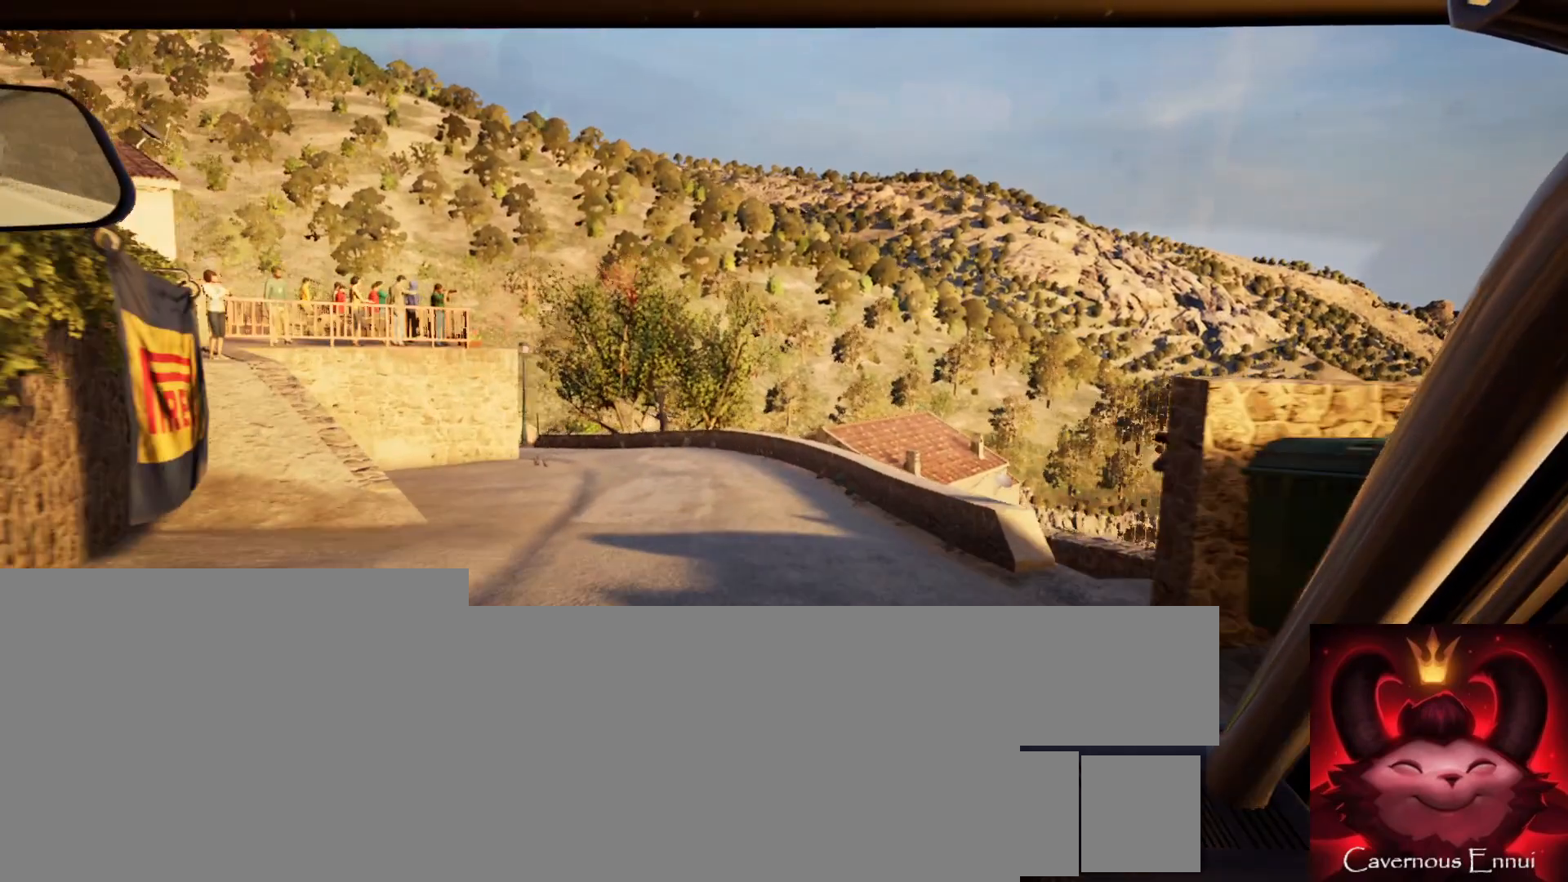
Gameplay with a controller (Xbox layout); each line is a JSON object with the inputs held at the frame after it. "events" lists button and stick changes between this image and that frame as [ms after this image, input, new state], when the widget could be followed in between.
{"buttons": [], "left_stick": "center", "right_stick": "center", "events": [[133, "left_stick", "center"], [283, "left_stick", "left"], [400, "left_stick", "center"]]}
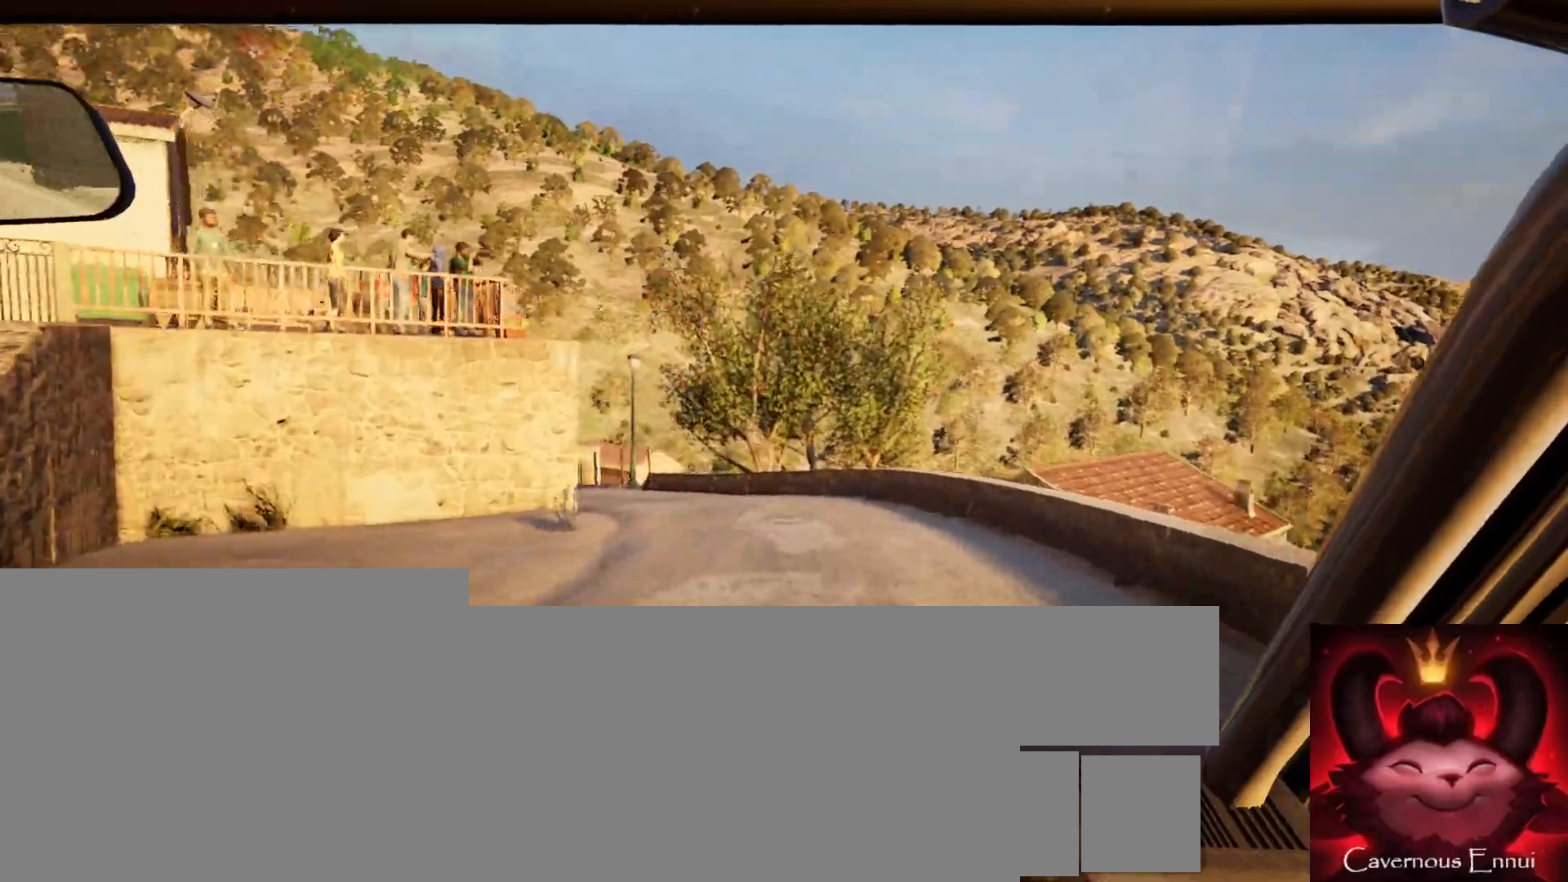
{"buttons": [], "left_stick": "center", "right_stick": "center", "events": [[83, "left_stick", "left"], [183, "L2", "down"], [400, "L2", "up"], [450, "left_stick", "center"]]}
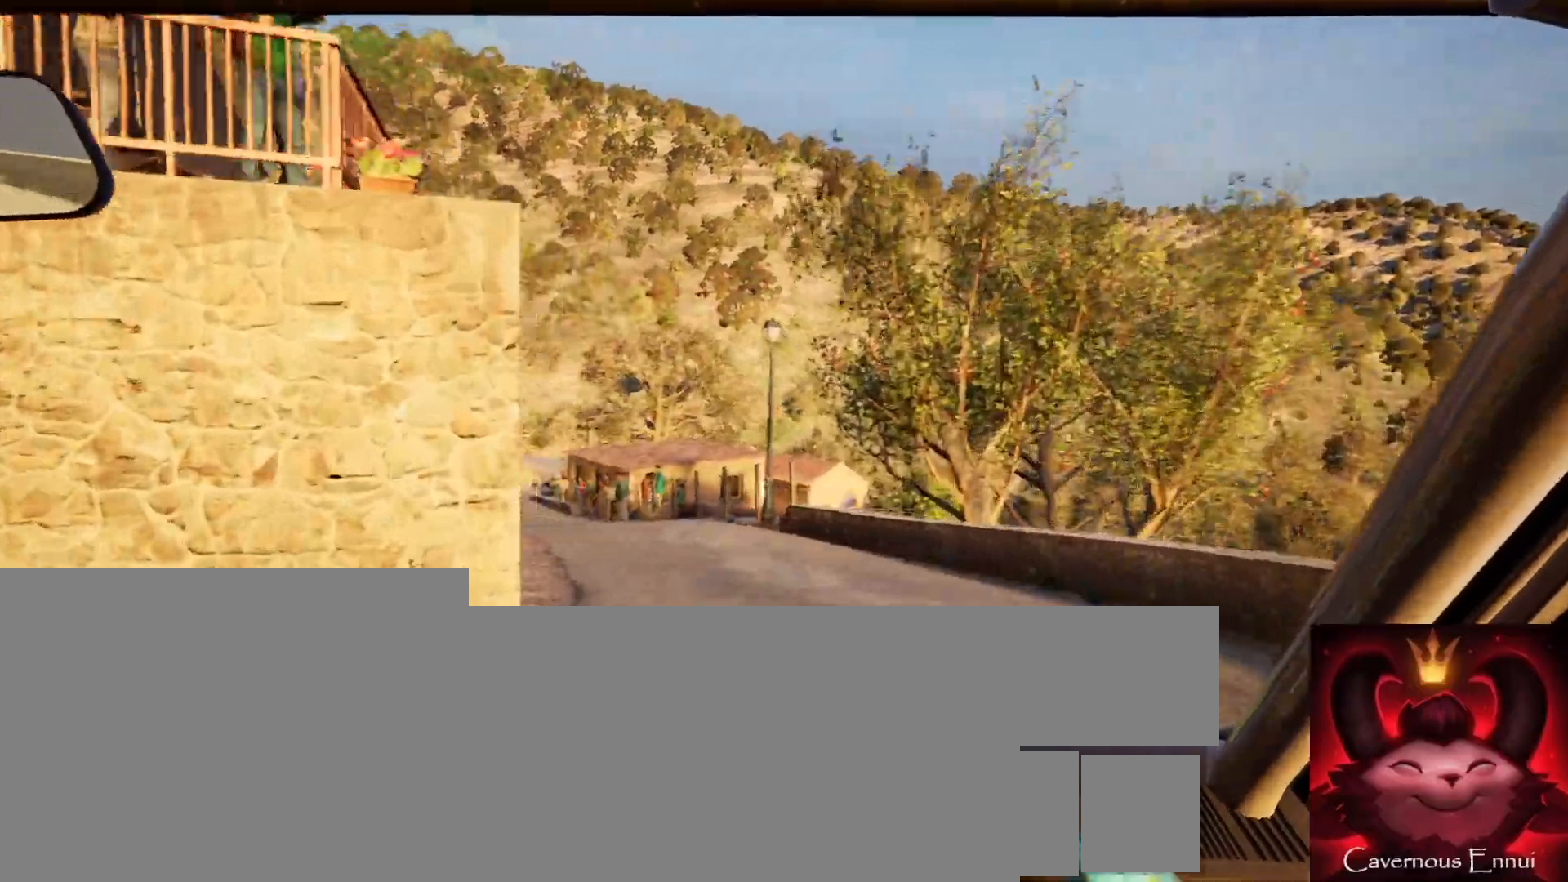
{"buttons": [], "left_stick": "left", "right_stick": "center", "events": [[150, "left_stick", "left"], [300, "left_stick", "center"], [400, "left_stick", "left"]]}
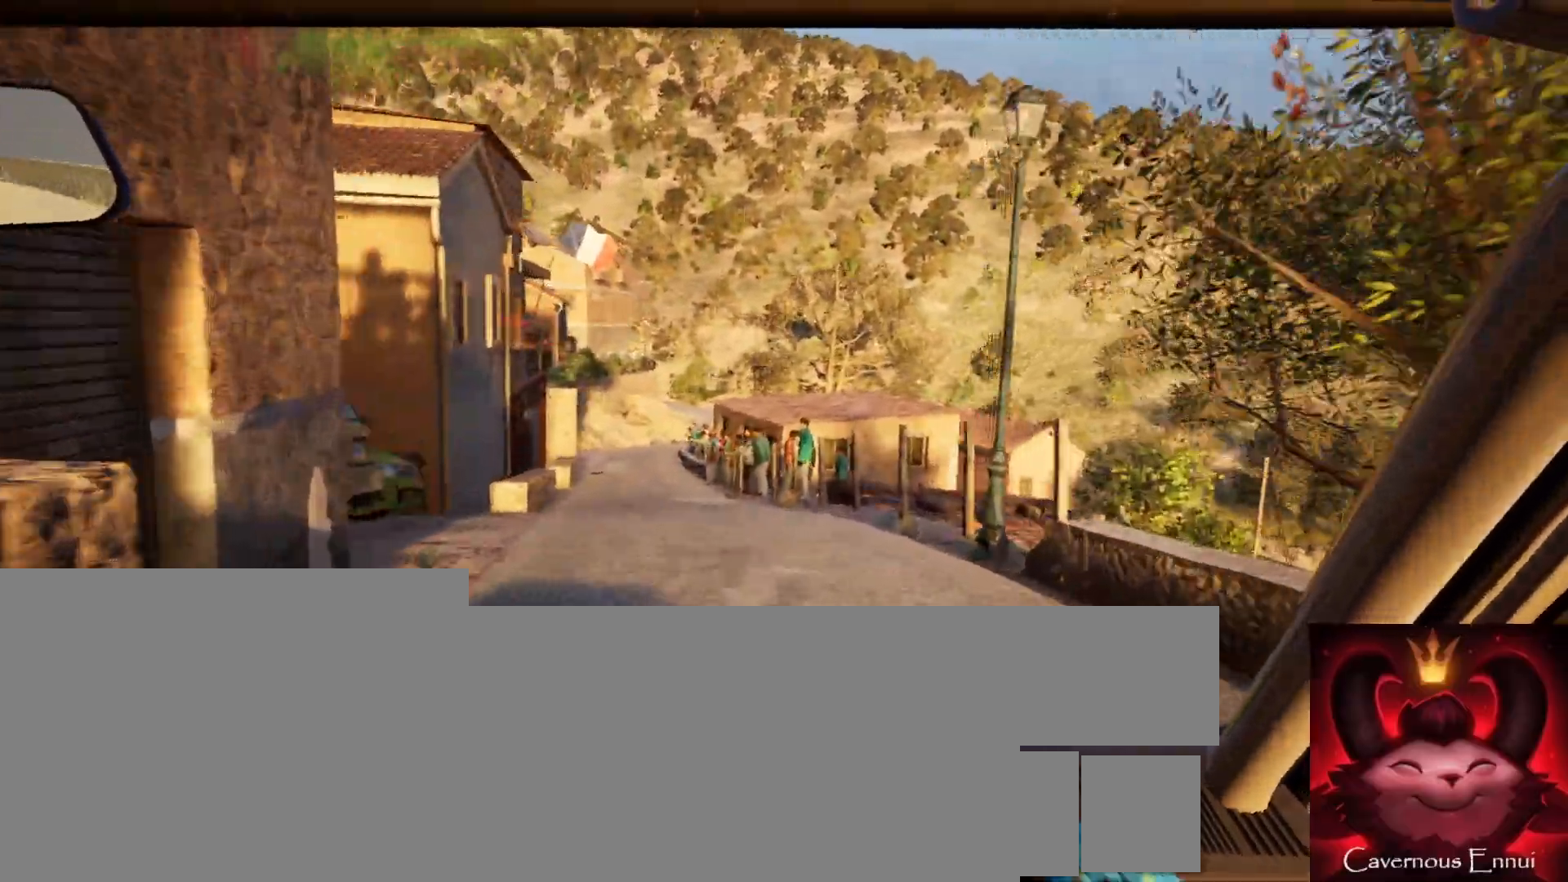
{"buttons": [], "left_stick": "center", "right_stick": "center", "events": [[100, "left_stick", "center"]]}
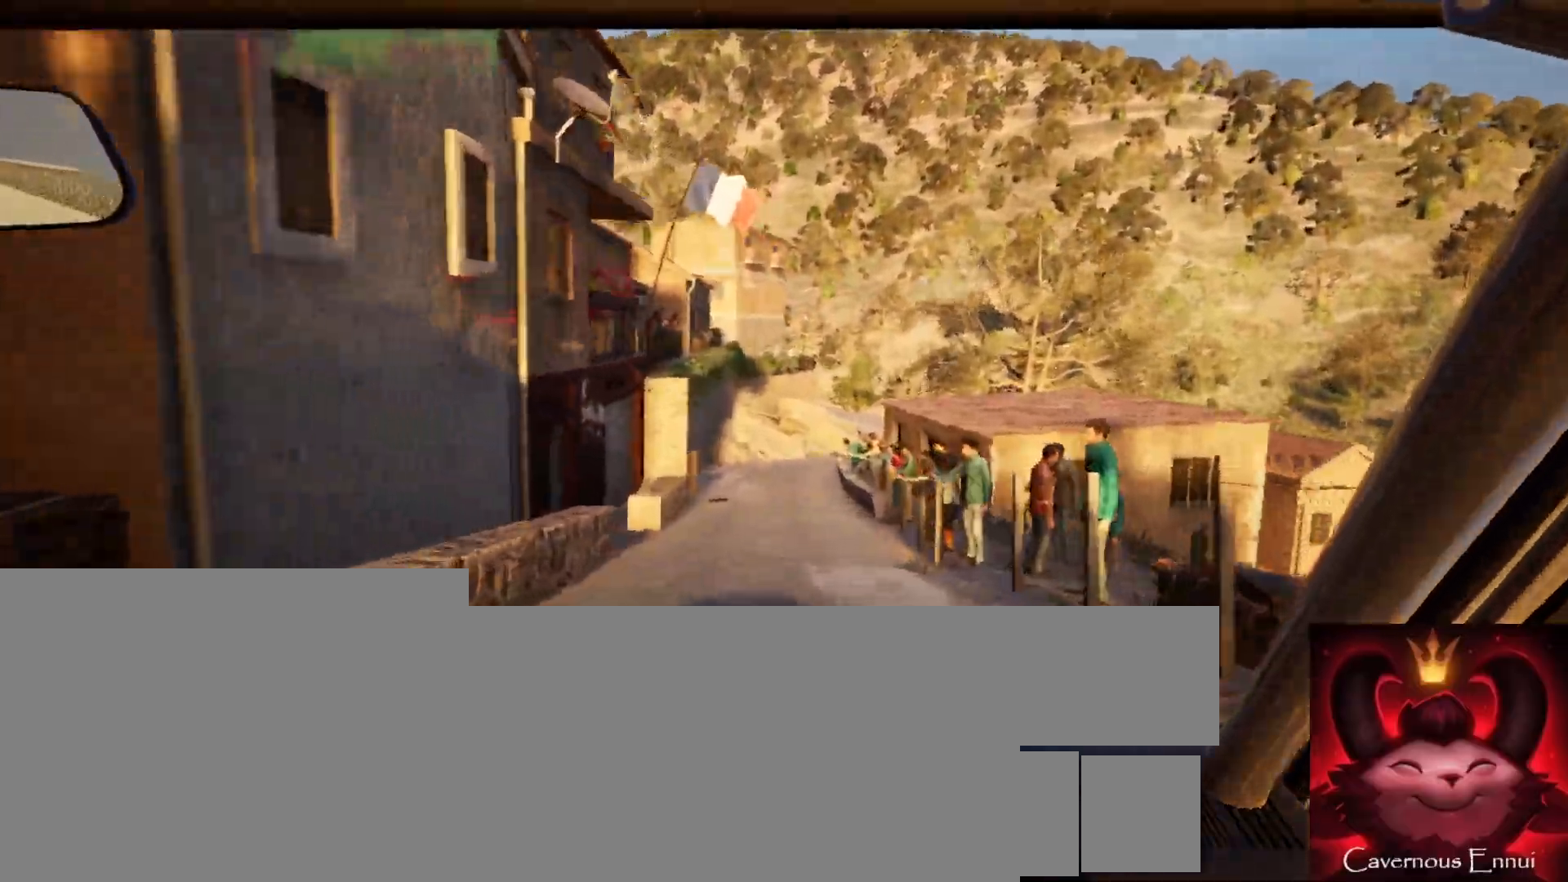
{"buttons": [], "left_stick": "center", "right_stick": "center", "events": []}
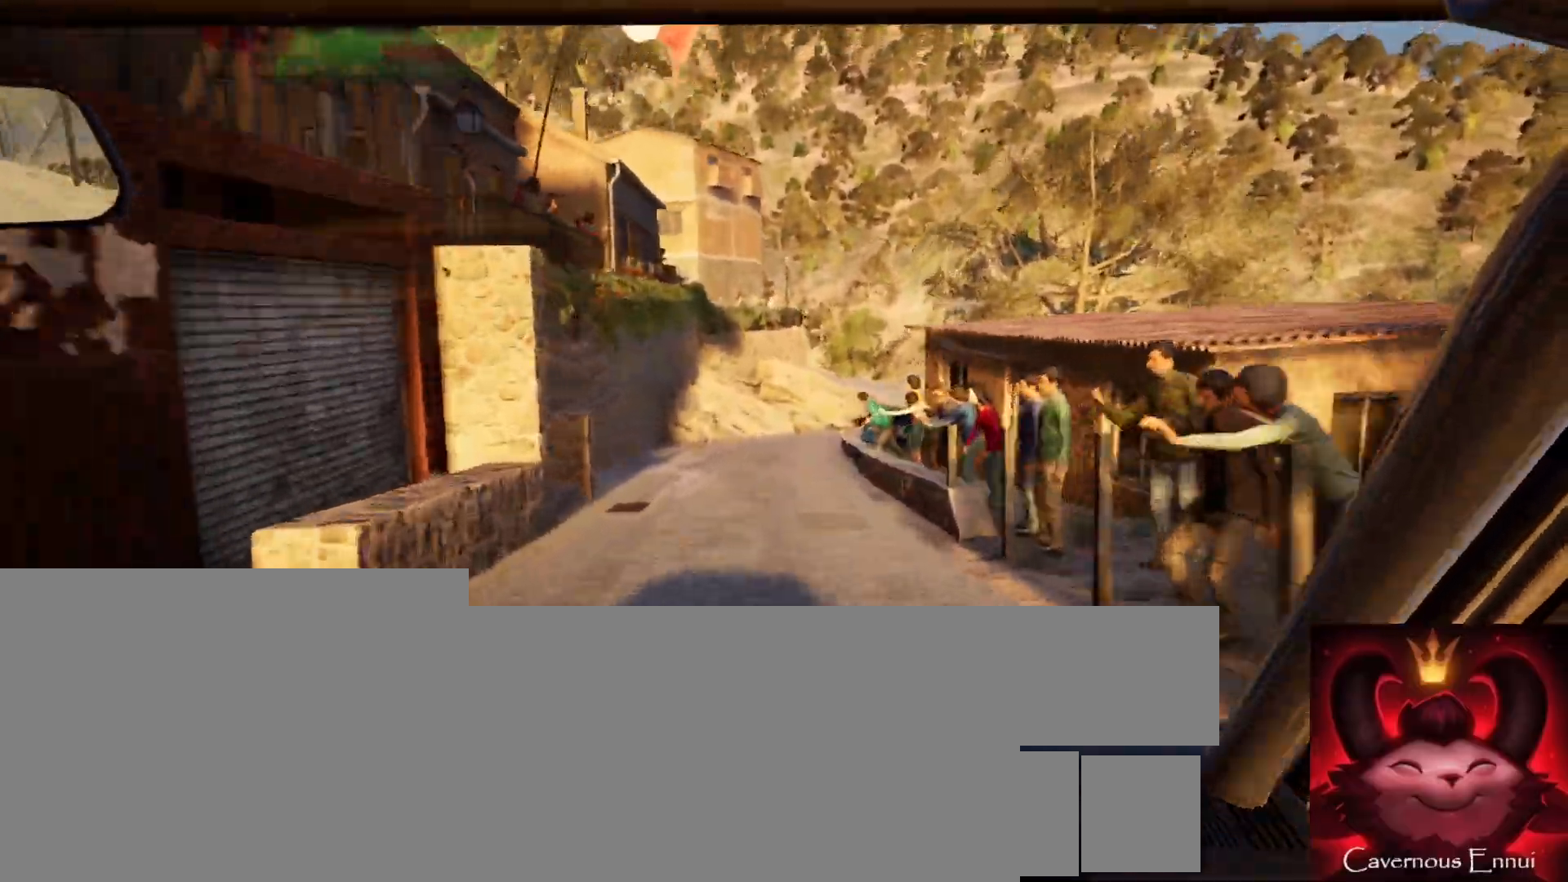
{"buttons": ["L2"], "left_stick": "center", "right_stick": "center", "events": [[83, "L2", "down"], [383, "L1", "down"], [483, "L1", "up"]]}
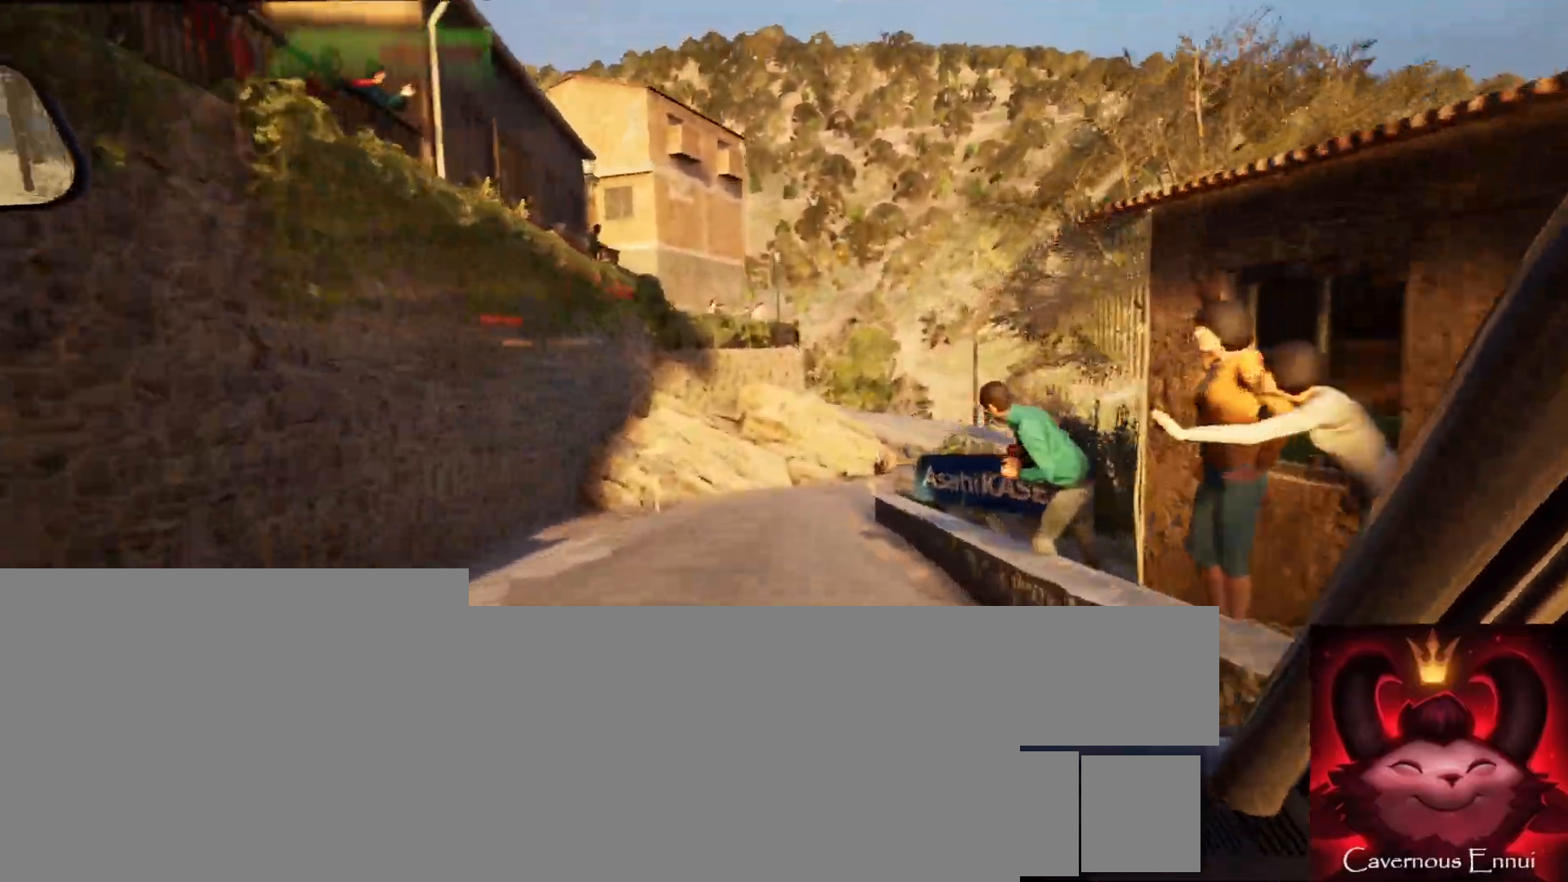
{"buttons": ["L2"], "left_stick": "center", "right_stick": "center", "events": []}
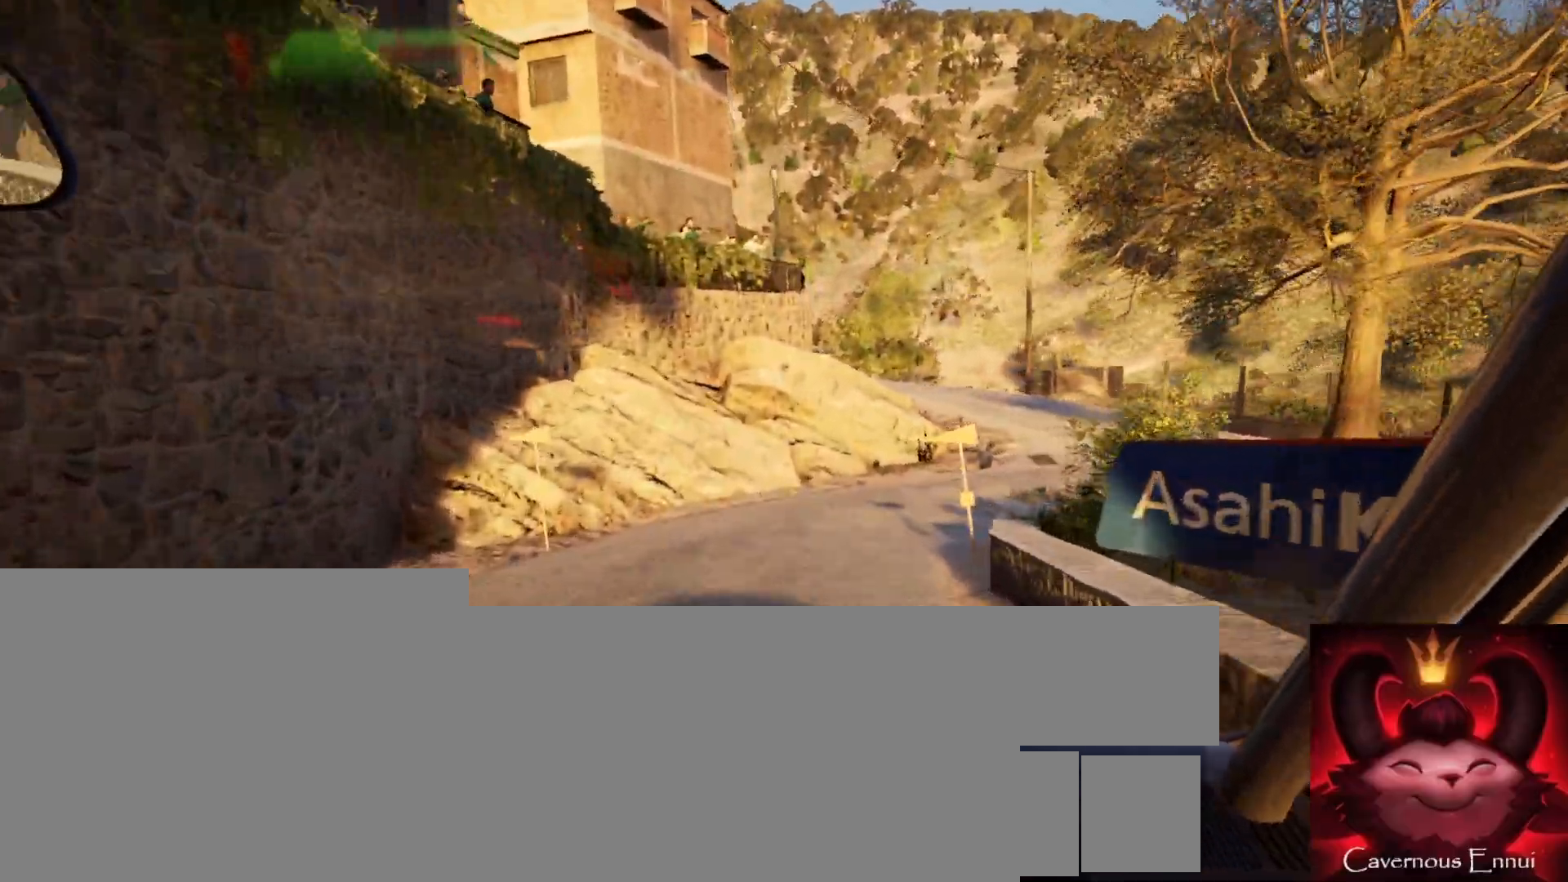
{"buttons": [], "left_stick": "right", "right_stick": "center", "events": [[33, "left_stick", "right"], [217, "L2", "up"], [250, "left_stick", "center"], [367, "left_stick", "right"]]}
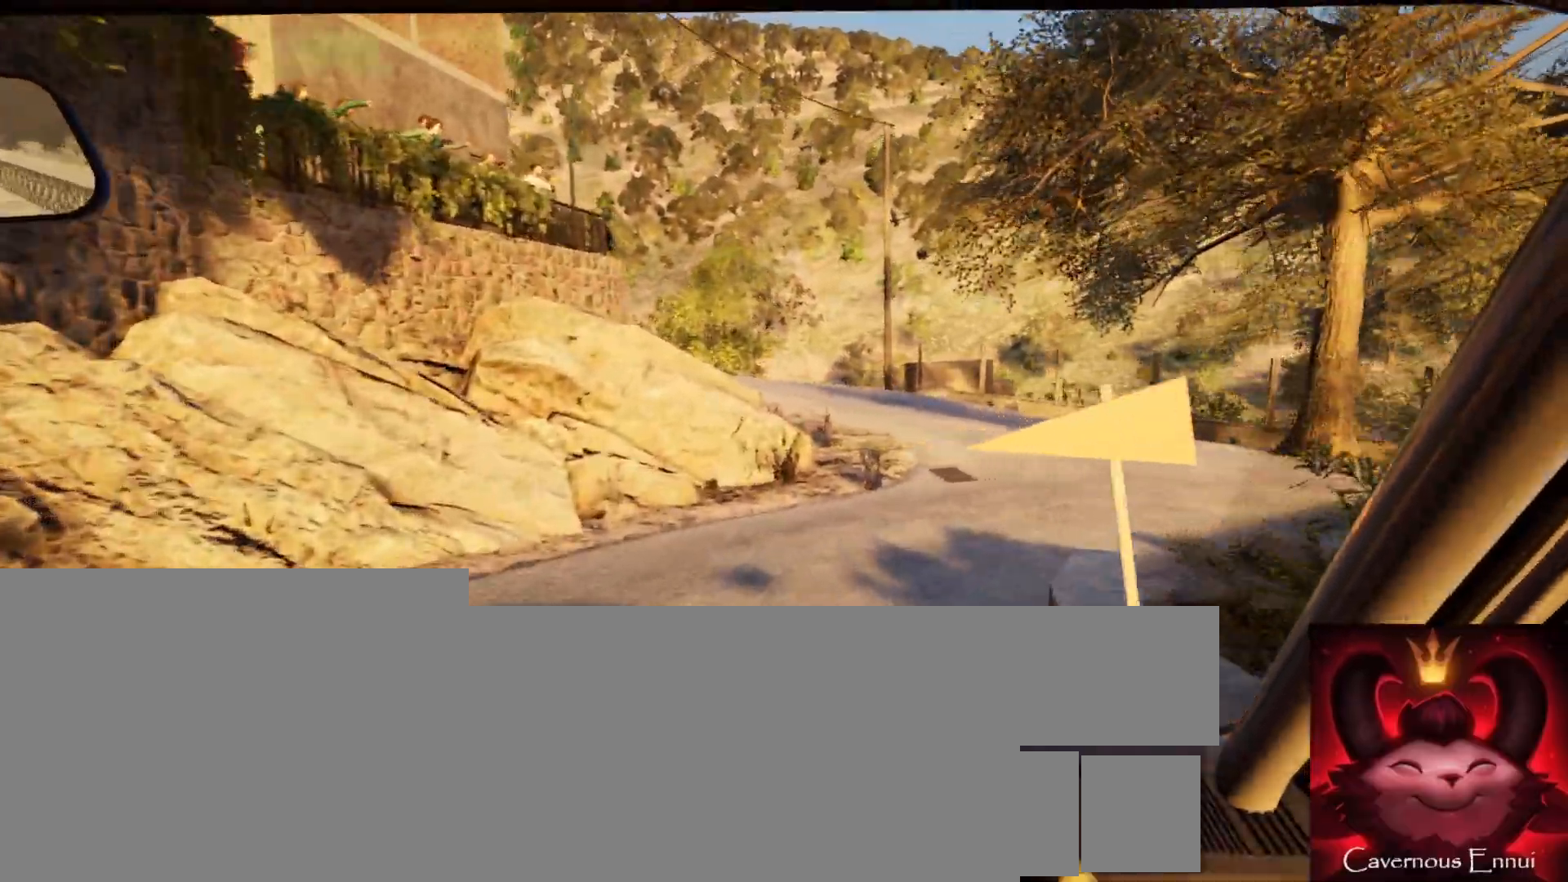
{"buttons": [], "left_stick": "center", "right_stick": "center", "events": [[50, "left_stick", "center"], [133, "left_stick", "right"], [150, "L2", "down"], [333, "L2", "up"], [400, "left_stick", "center"]]}
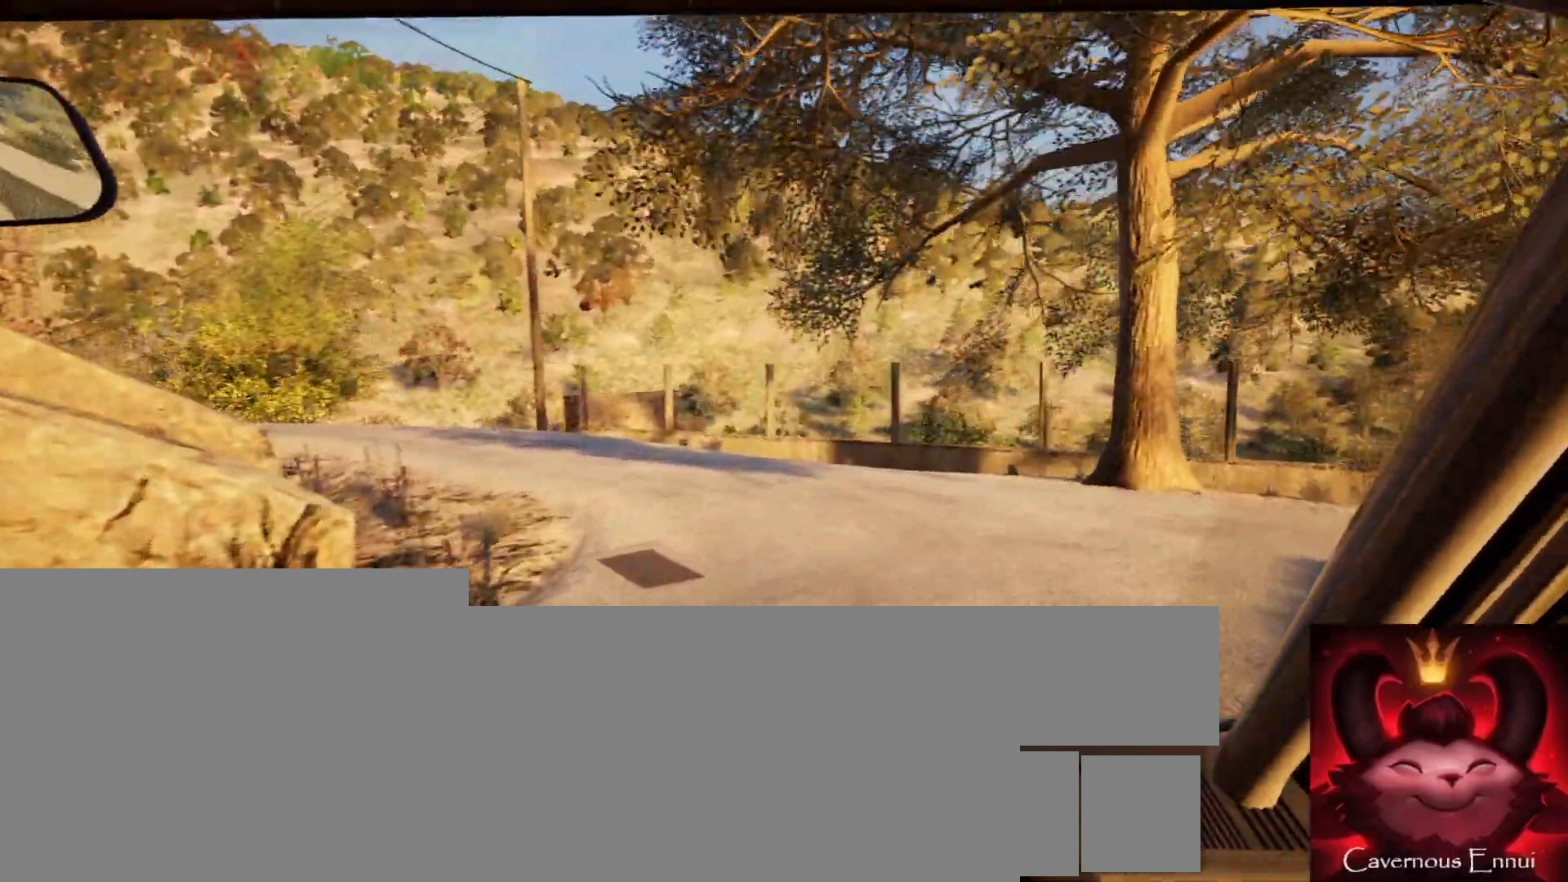
{"buttons": [], "left_stick": "left", "right_stick": "center", "events": [[33, "left_stick", "left"], [100, "L2", "down"], [333, "L2", "up"]]}
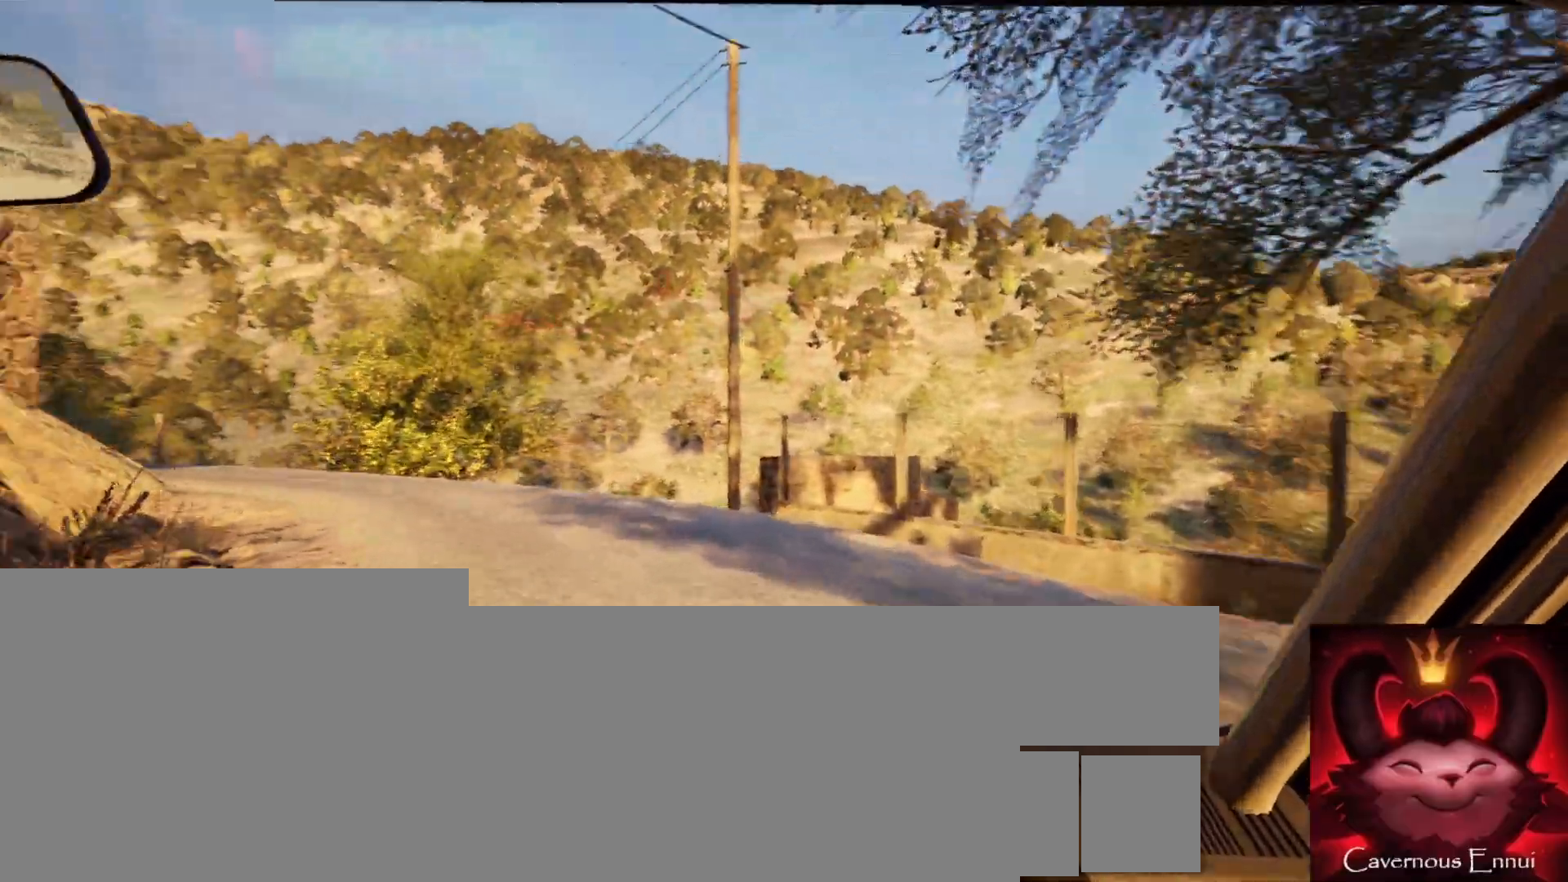
{"buttons": [], "left_stick": "left", "right_stick": "center", "events": [[33, "L2", "down"], [83, "L2", "up"], [183, "left_stick", "center"], [400, "left_stick", "right"], [500, "left_stick", "left"]]}
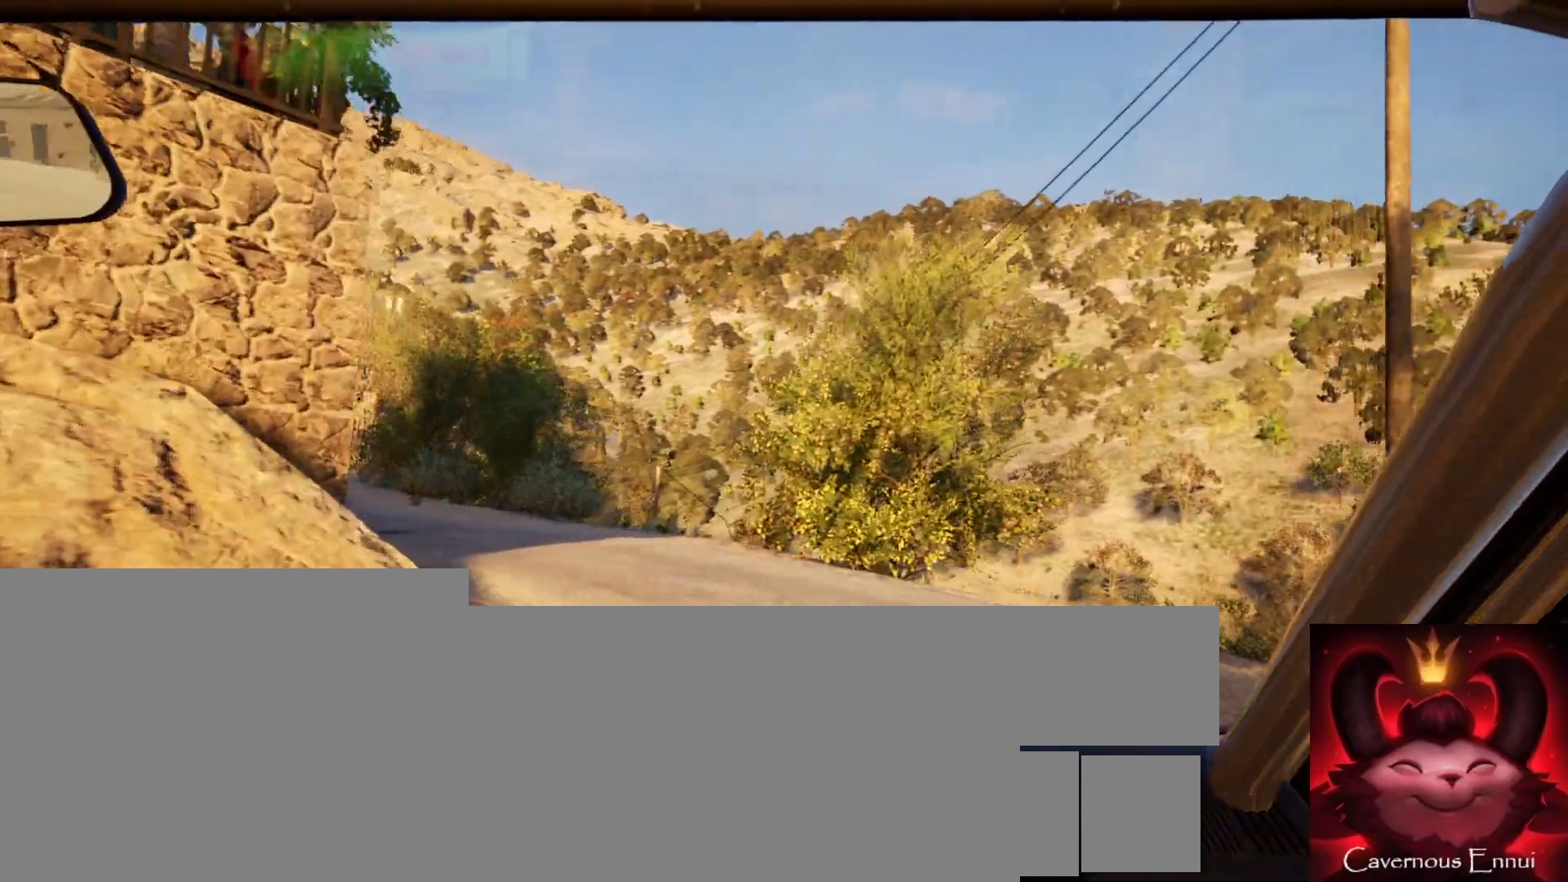
{"buttons": [], "left_stick": "center", "right_stick": "center", "events": [[33, "left_stick", "center"], [117, "left_stick", "left"], [133, "L2", "down"], [267, "L2", "up"], [483, "left_stick", "center"]]}
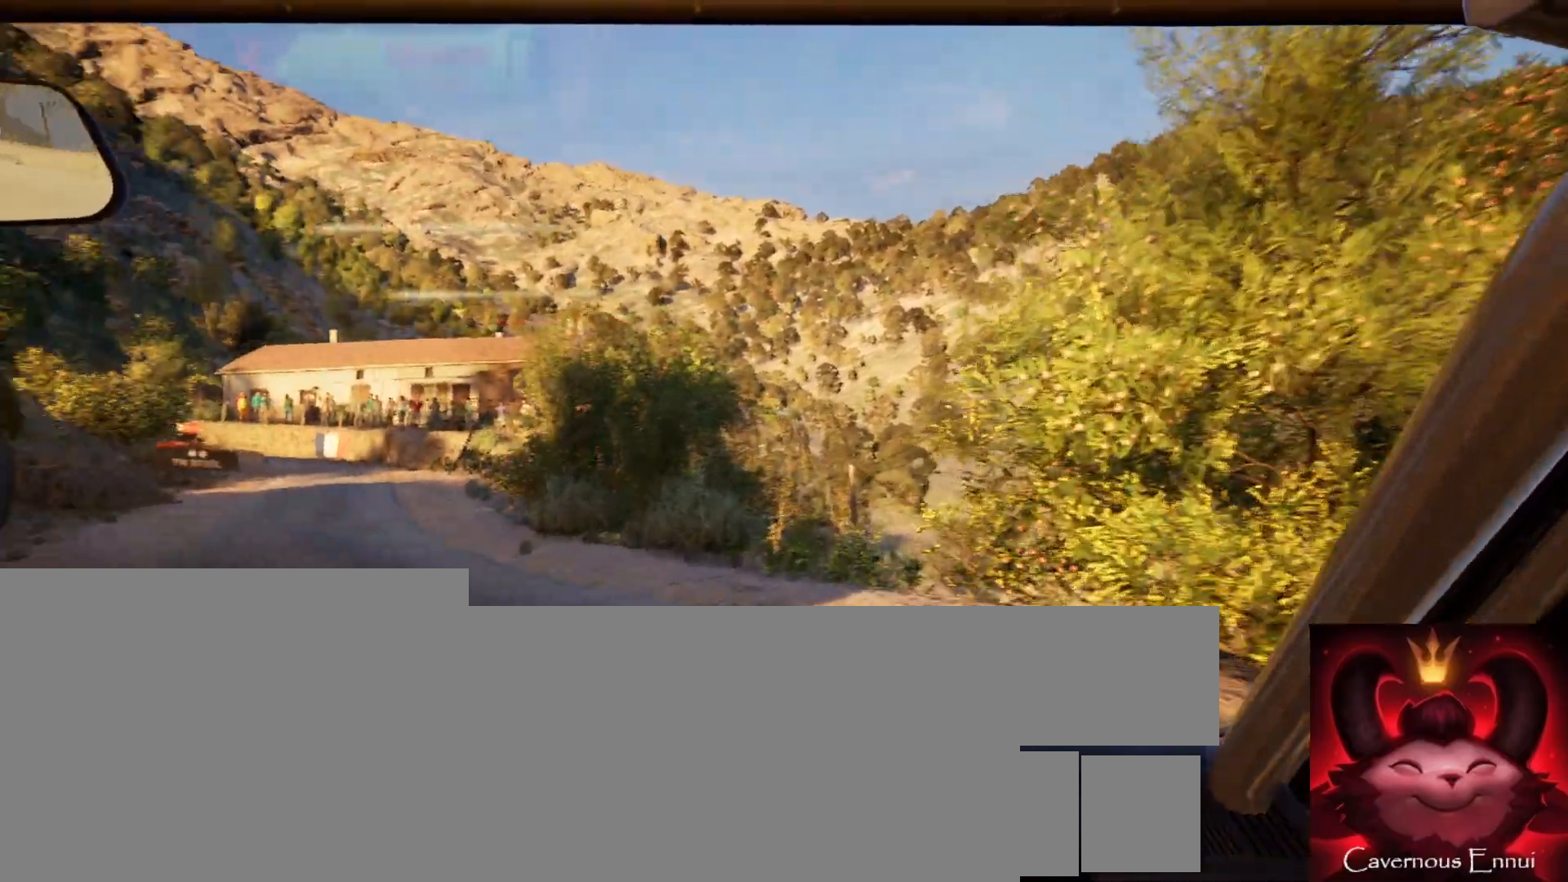
{"buttons": [], "left_stick": "left", "right_stick": "center", "events": [[133, "left_stick", "left"], [300, "left_stick", "center"], [383, "left_stick", "left"]]}
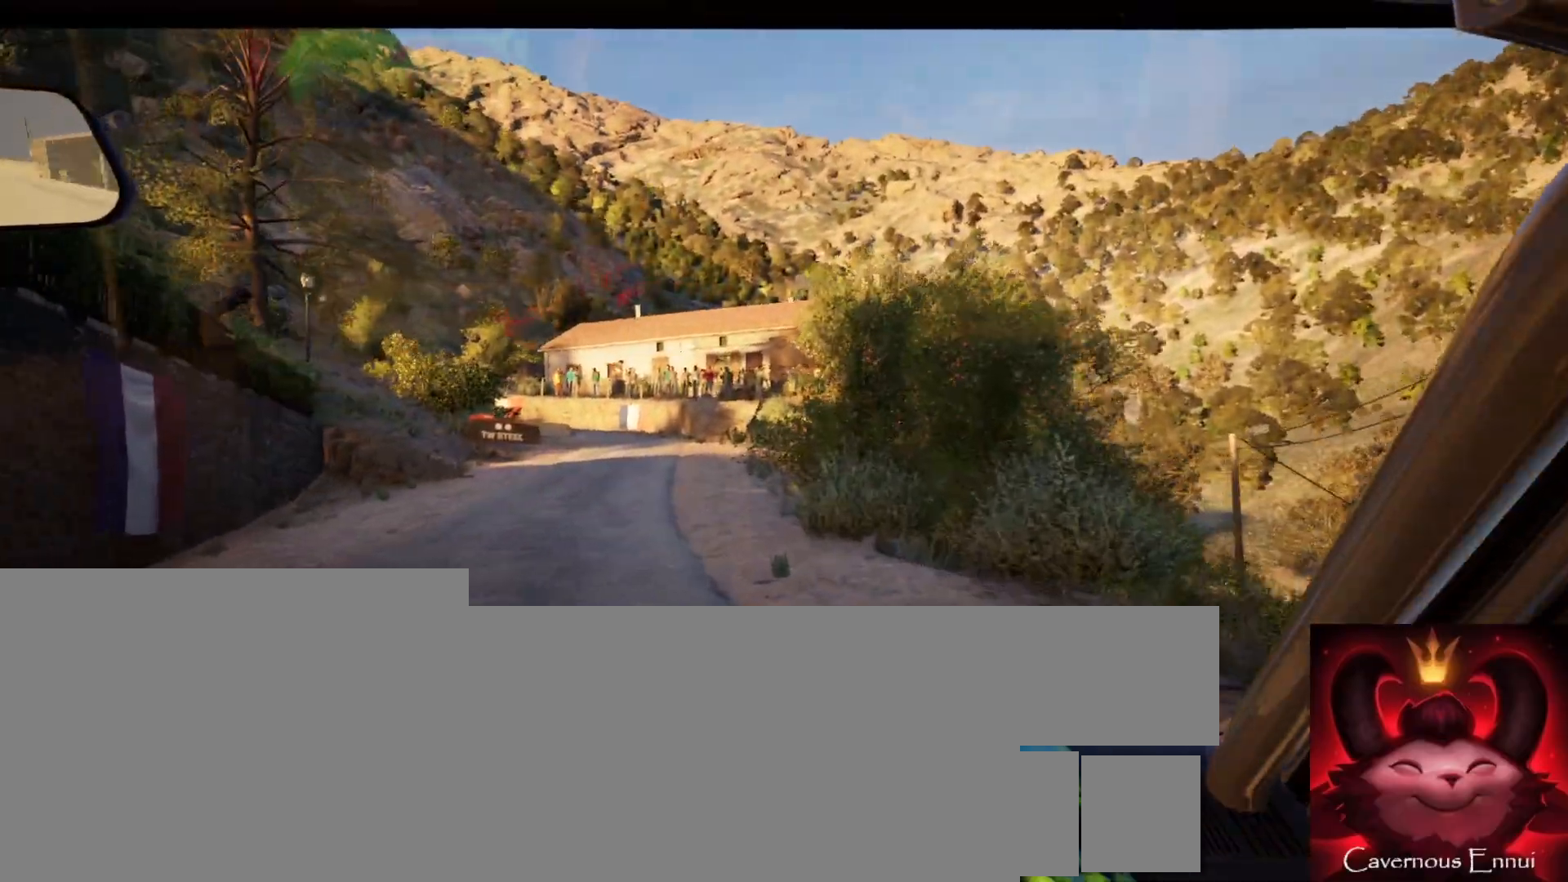
{"buttons": [], "left_stick": "center", "right_stick": "center", "events": [[100, "left_stick", "center"], [200, "left_stick", "left"], [333, "left_stick", "center"]]}
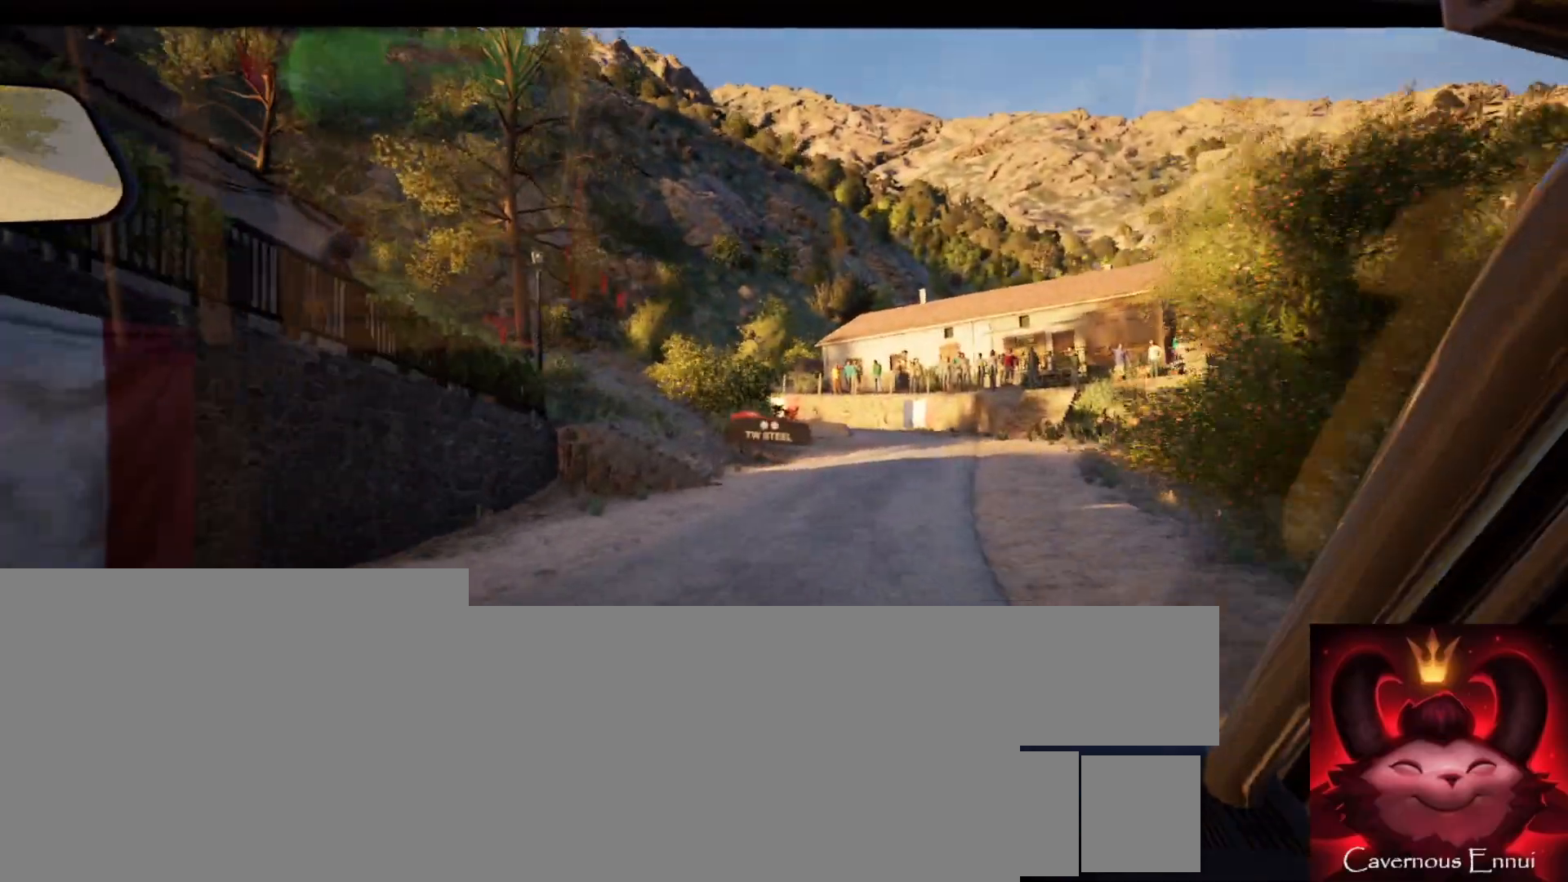
{"buttons": [], "left_stick": "right", "right_stick": "center", "events": [[67, "left_stick", "right"], [267, "left_stick", "center"], [500, "left_stick", "right"]]}
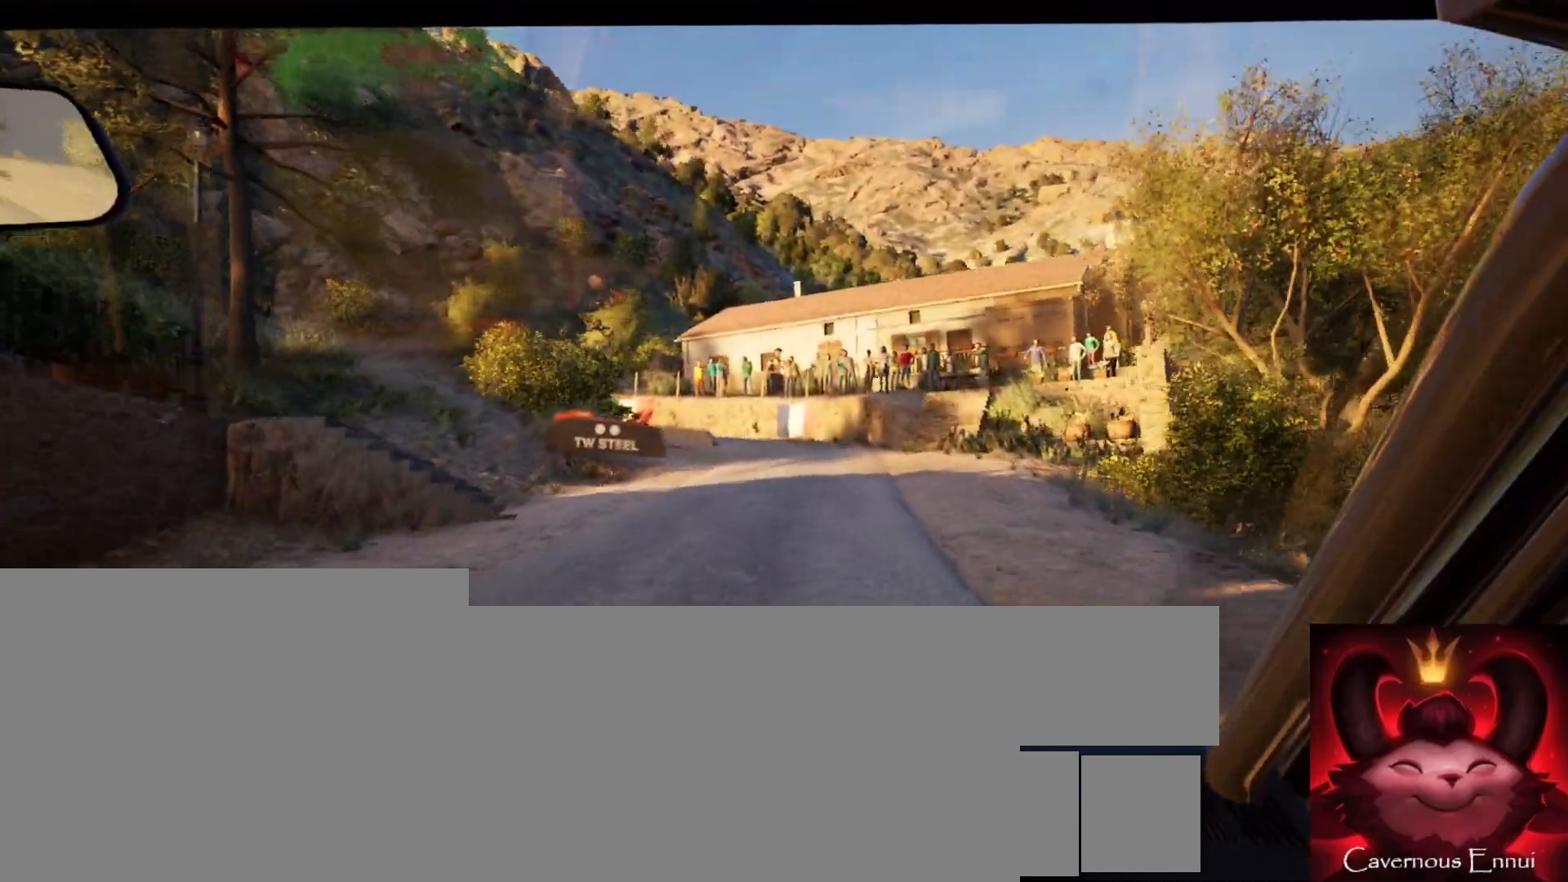
{"buttons": [], "left_stick": "center", "right_stick": "center", "events": [[133, "left_stick", "center"]]}
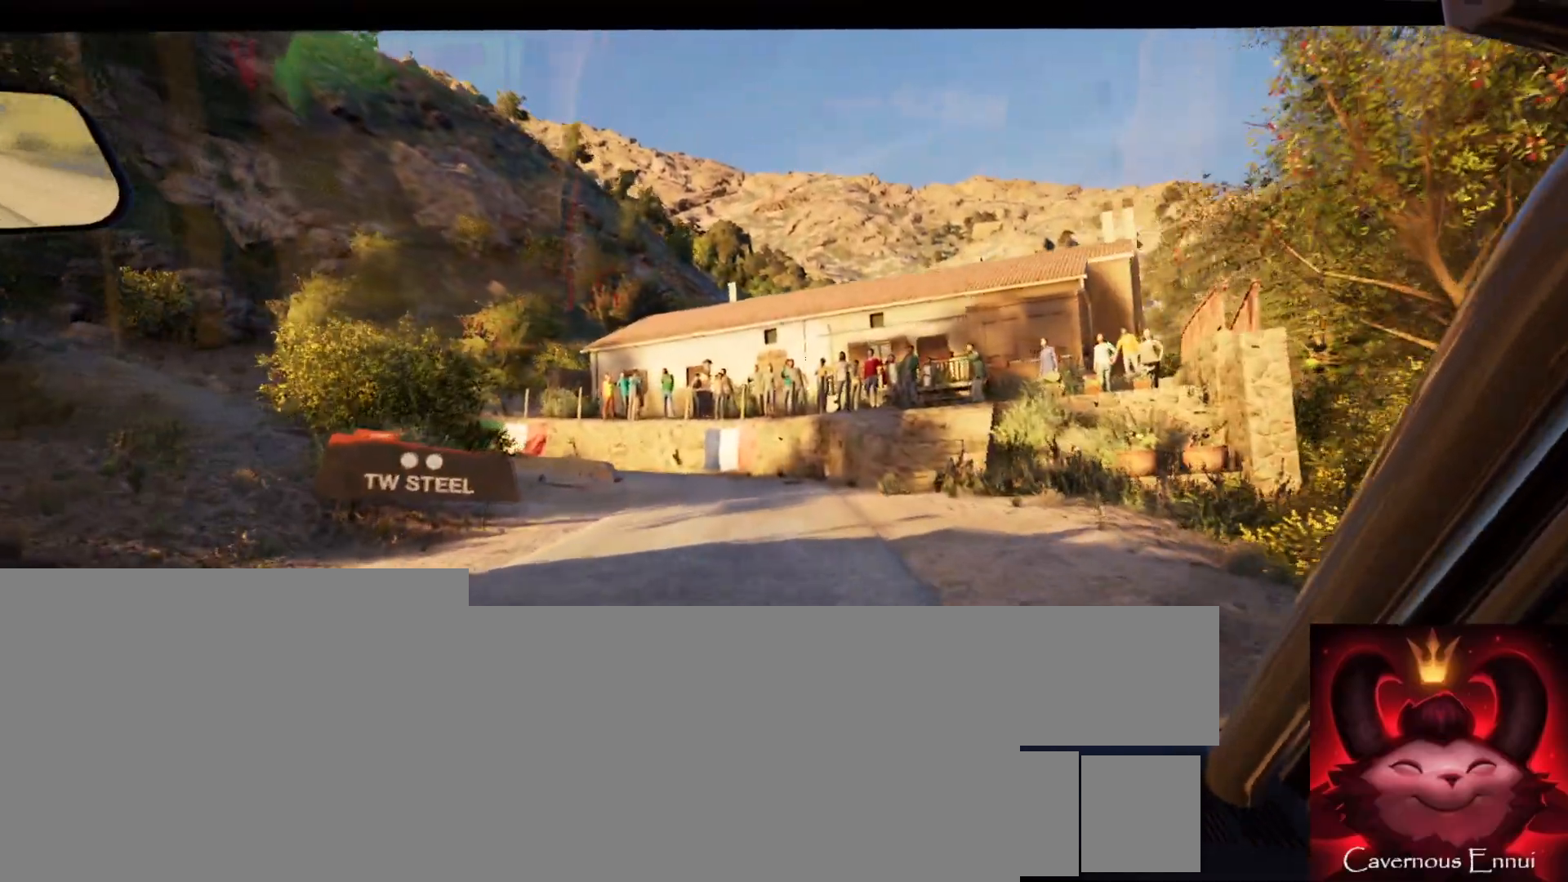
{"buttons": [], "left_stick": "center", "right_stick": "center", "events": [[183, "left_stick", "left"], [283, "left_stick", "center"]]}
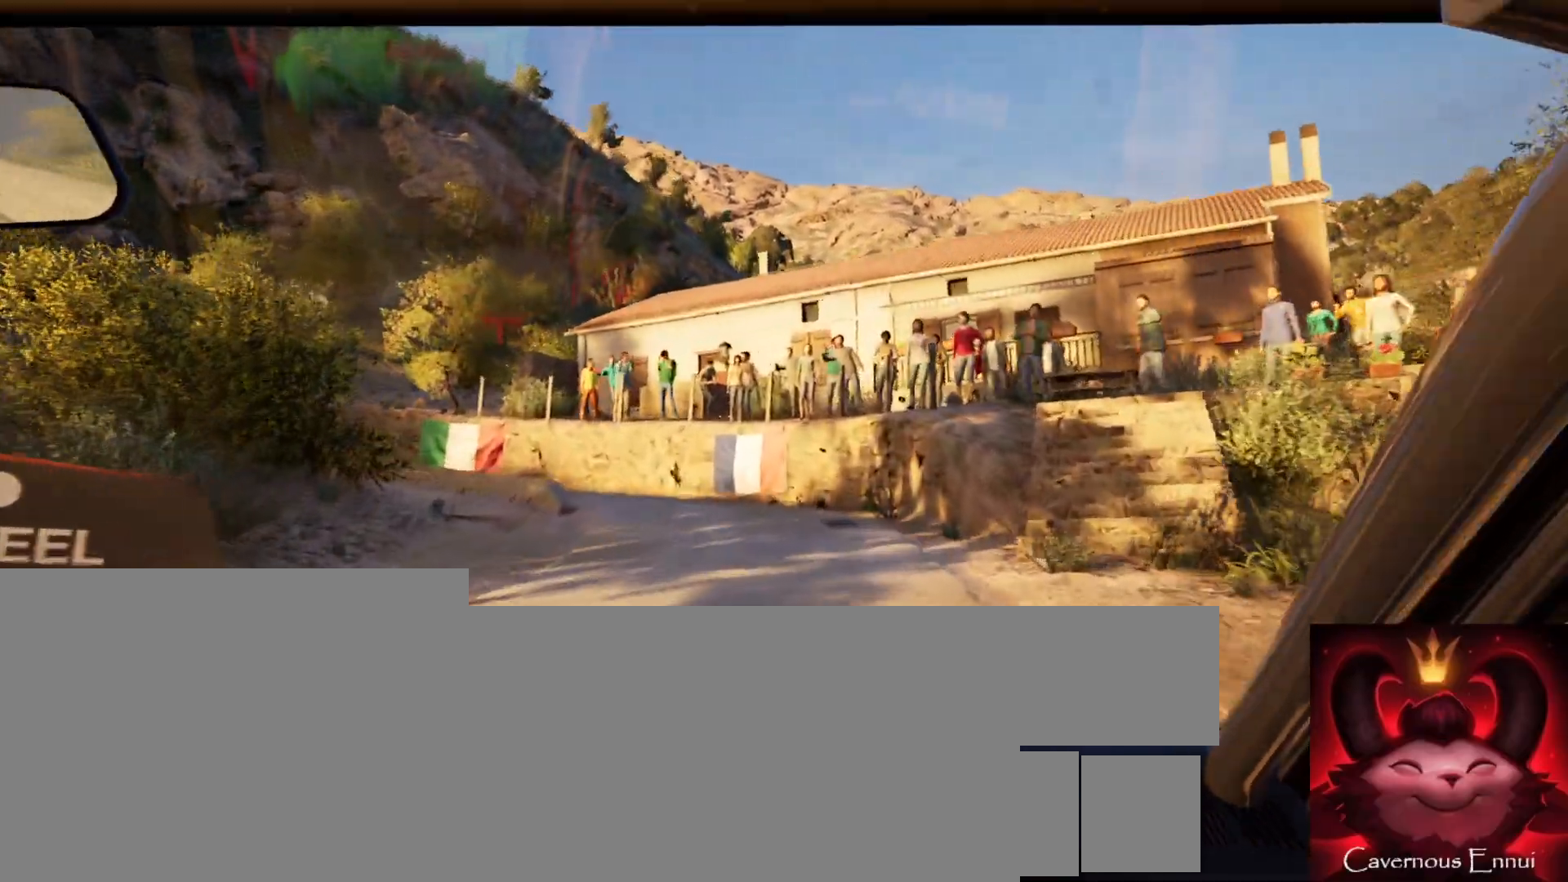
{"buttons": [], "left_stick": "center", "right_stick": "center", "events": [[17, "L2", "down"], [183, "left_stick", "left"], [333, "L2", "up"], [400, "left_stick", "center"]]}
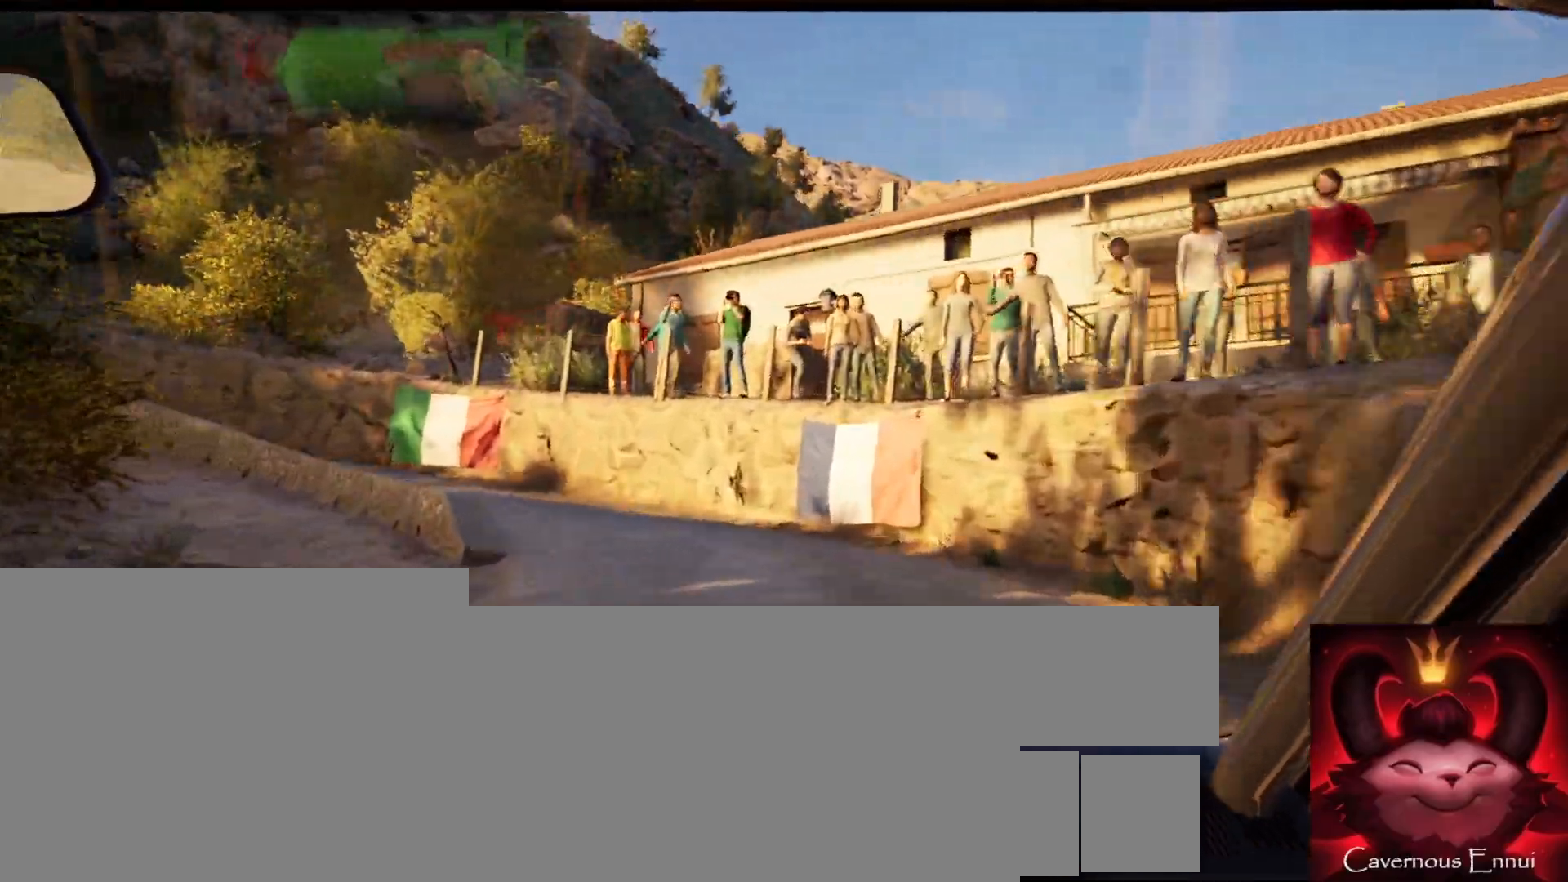
{"buttons": ["L2"], "left_stick": "left", "right_stick": "center", "events": [[33, "L2", "down"], [33, "left_stick", "left"], [333, "left_stick", "center"], [467, "left_stick", "left"]]}
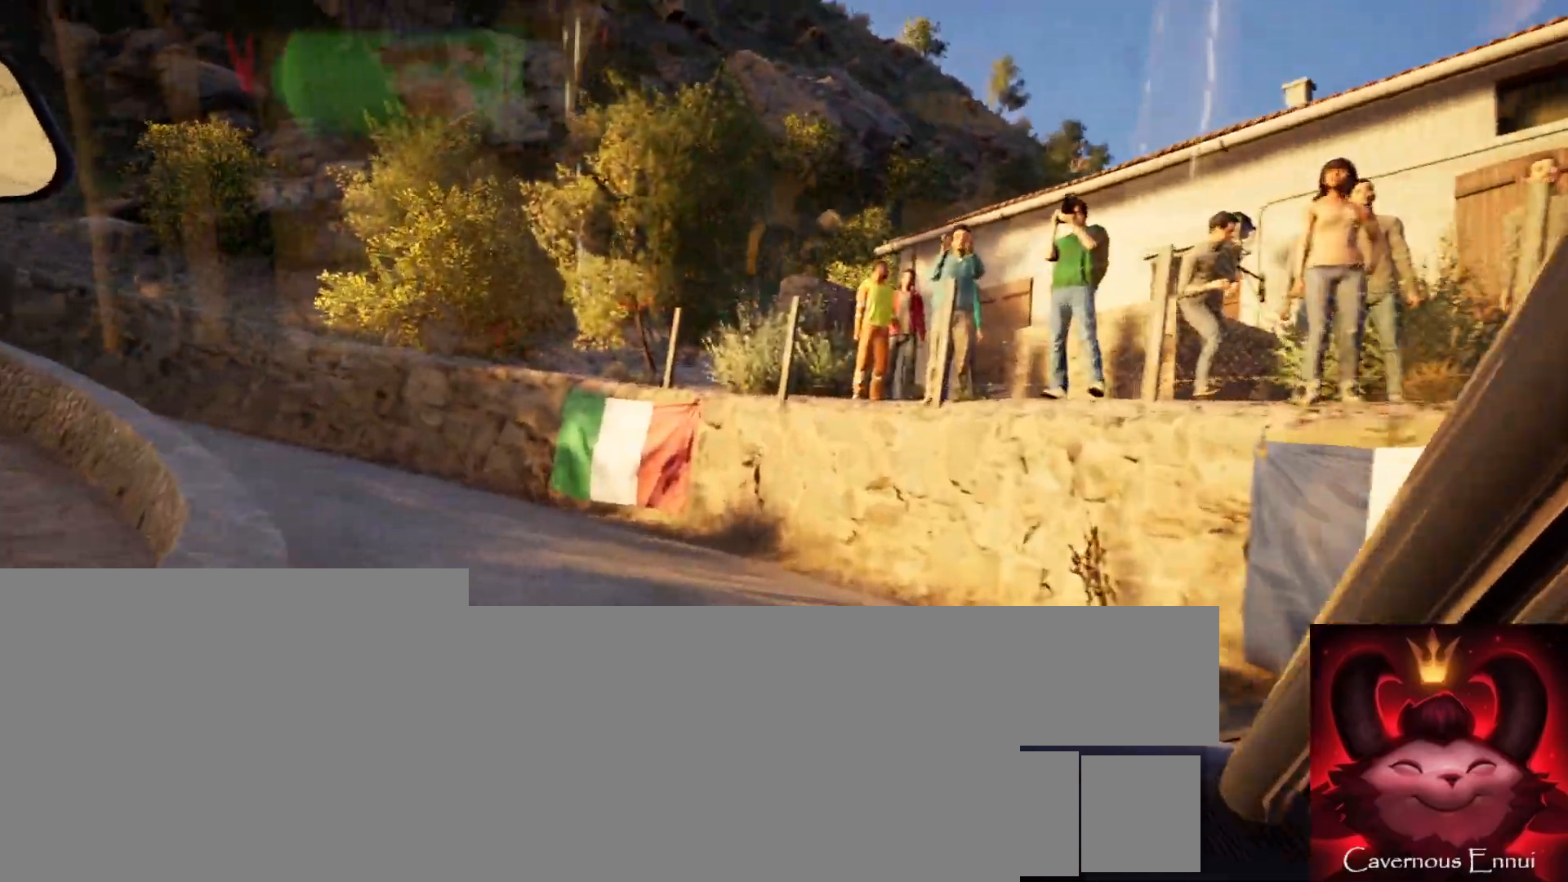
{"buttons": [], "left_stick": "center", "right_stick": "center", "events": [[17, "L2", "up"], [450, "left_stick", "center"]]}
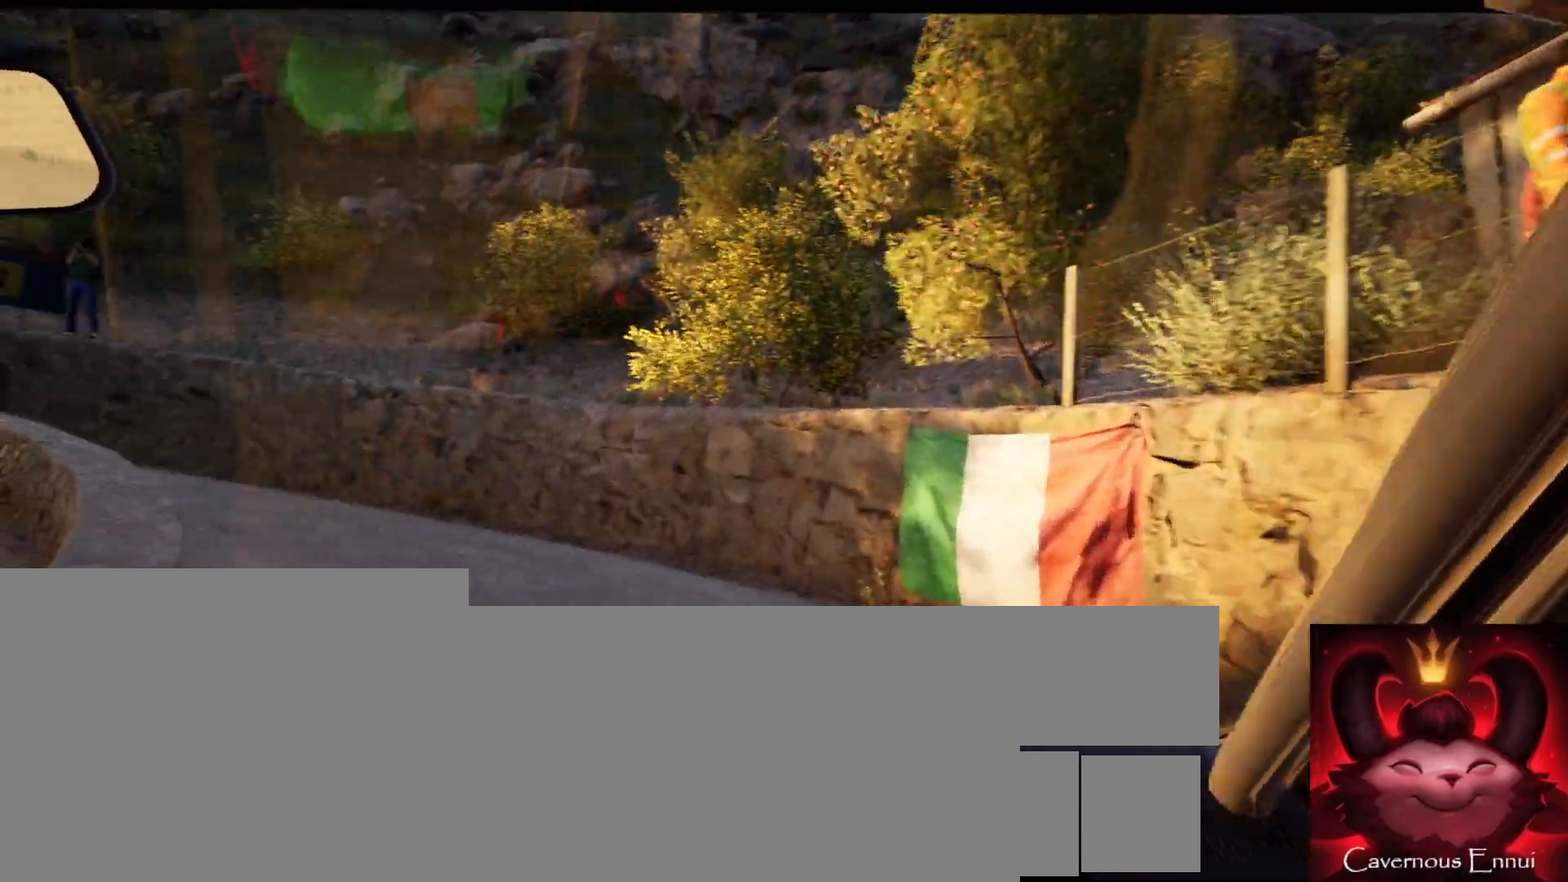
{"buttons": [], "left_stick": "center", "right_stick": "center", "events": [[50, "left_stick", "left"], [400, "L2", "down"], [450, "L2", "up"], [500, "left_stick", "center"]]}
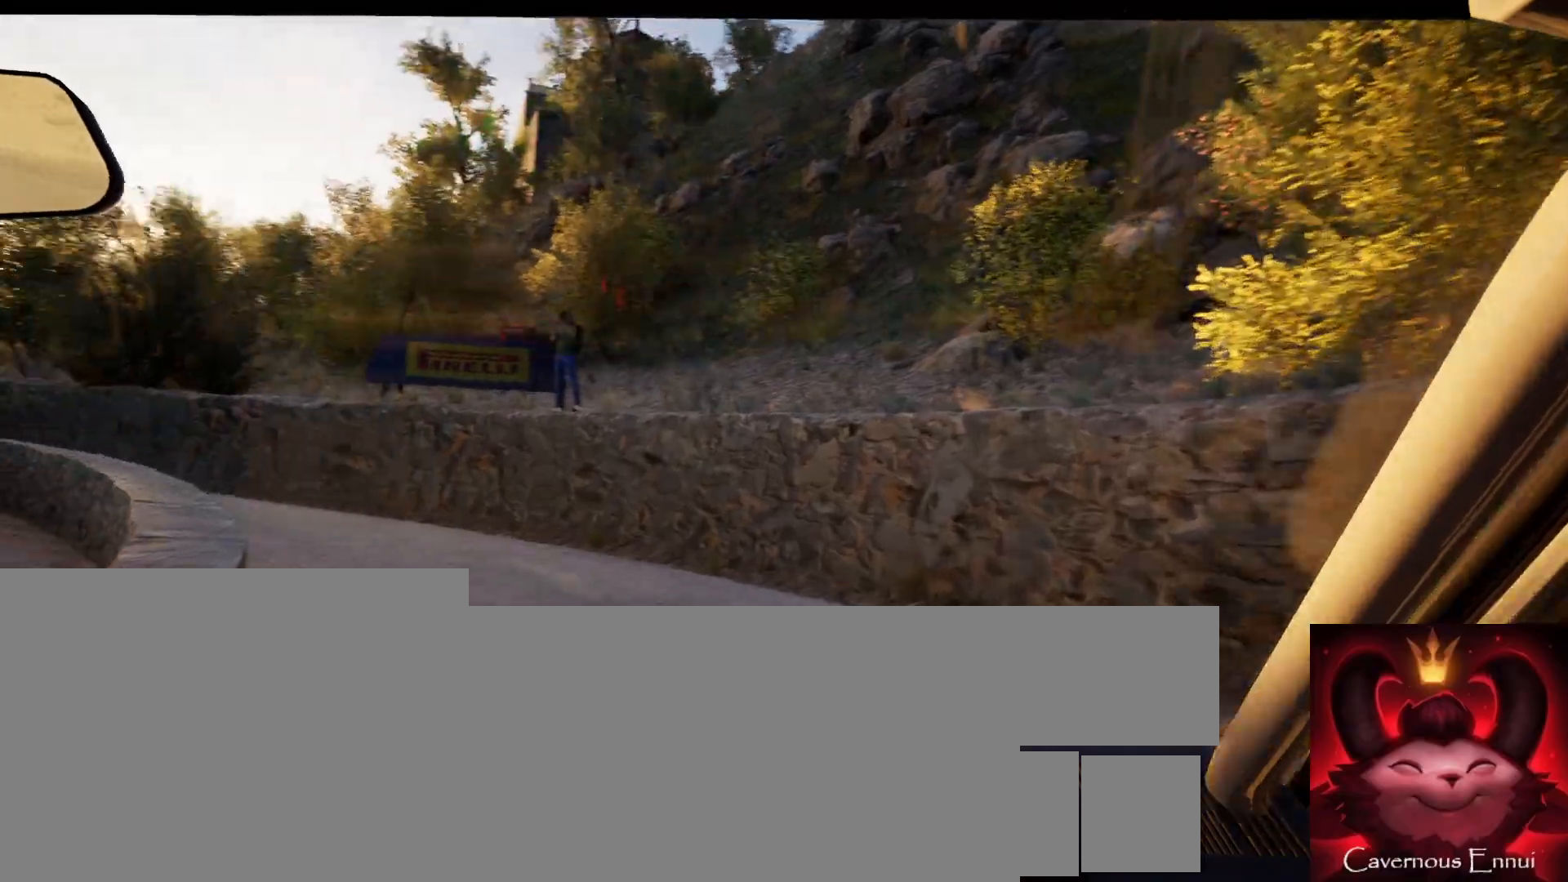
{"buttons": [], "left_stick": "left", "right_stick": "center", "events": [[283, "L1", "down"], [317, "left_stick", "left"], [367, "L1", "up"]]}
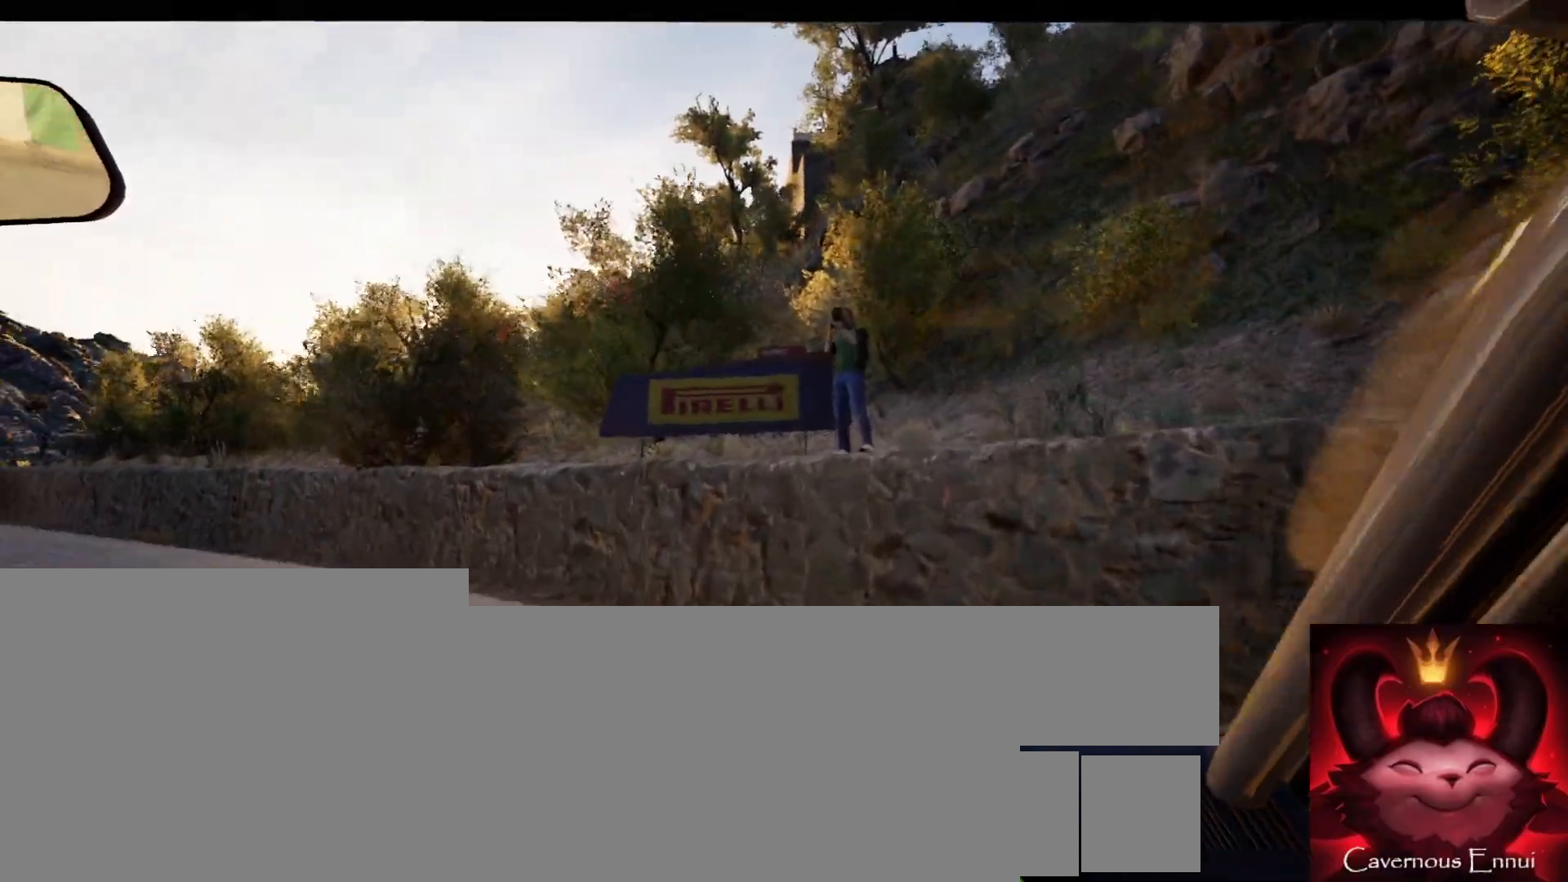
{"buttons": [], "left_stick": "center", "right_stick": "center", "events": [[167, "left_stick", "center"], [300, "left_stick", "left"], [483, "left_stick", "center"]]}
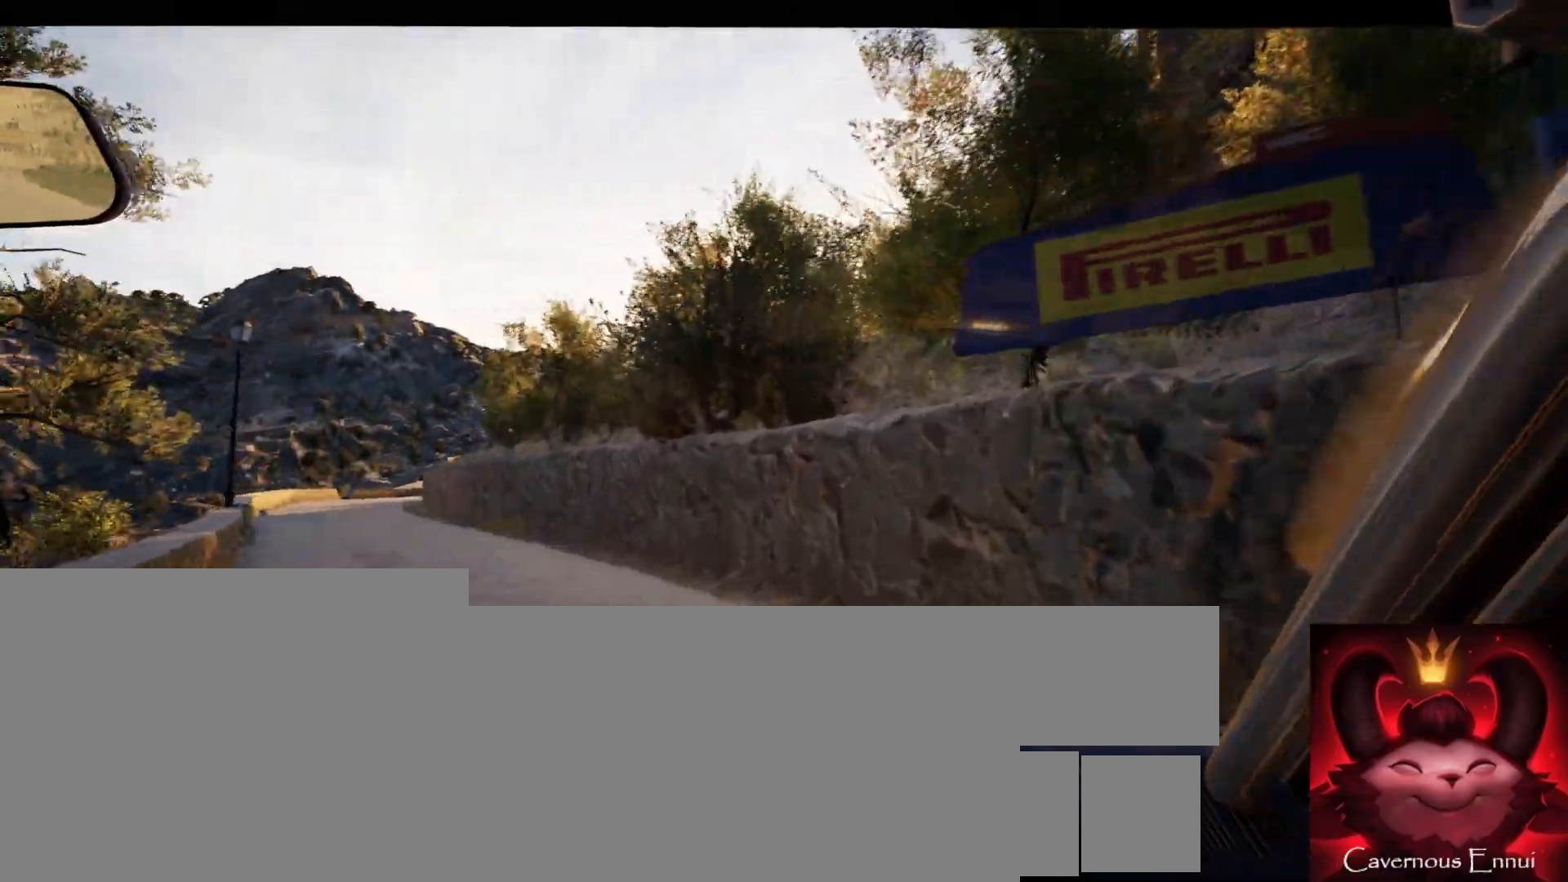
{"buttons": [], "left_stick": "left", "right_stick": "center", "events": [[67, "left_stick", "left"], [333, "left_stick", "center"], [450, "left_stick", "left"]]}
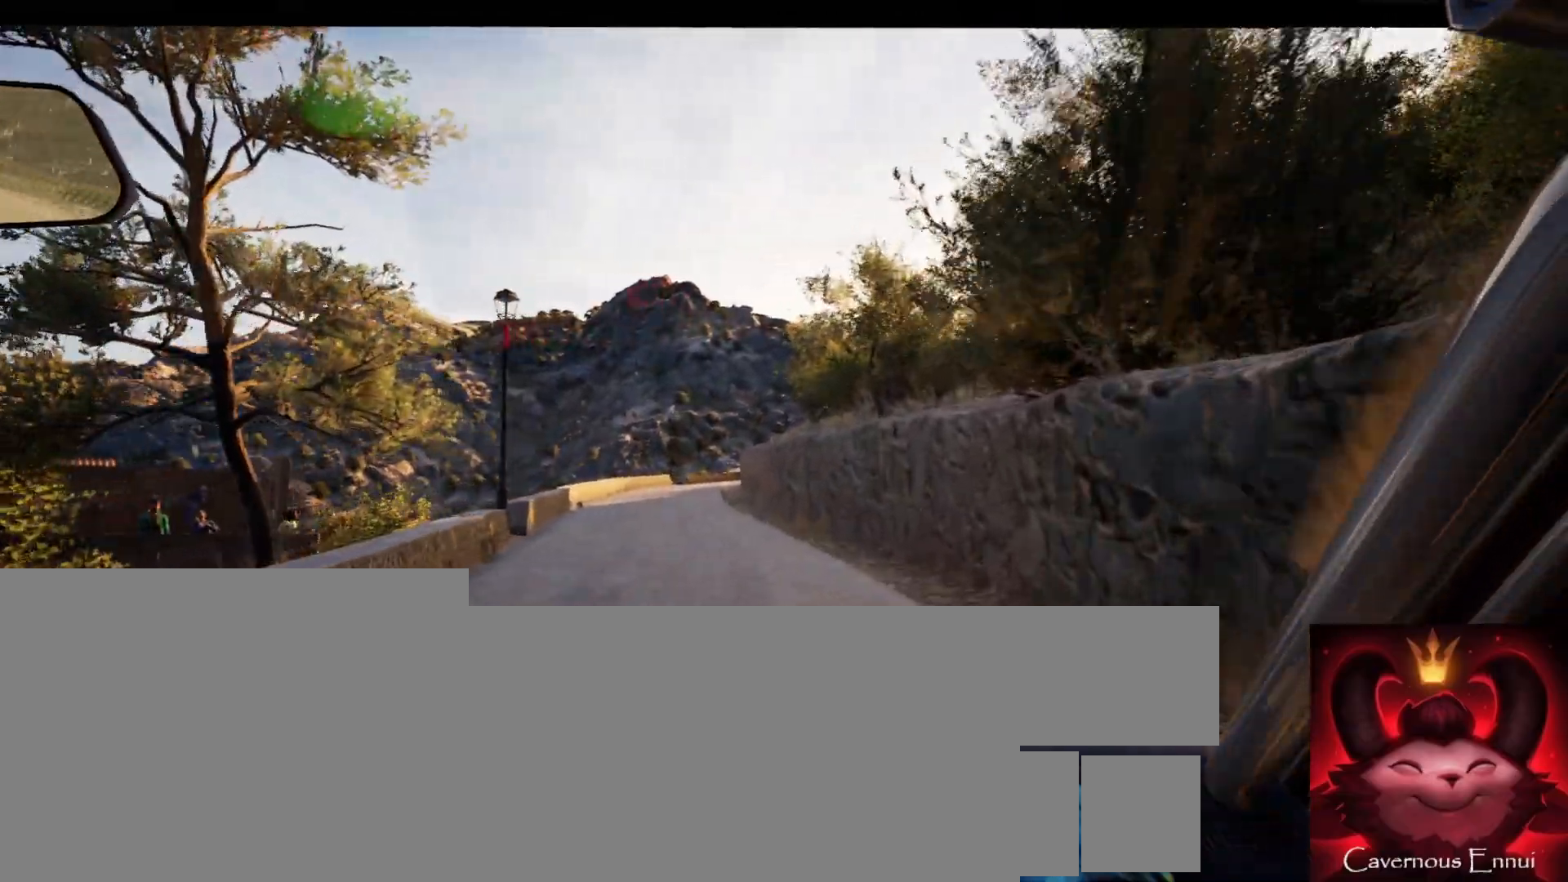
{"buttons": [], "left_stick": "center", "right_stick": "center", "events": [[83, "left_stick", "center"], [333, "left_stick", "right"], [433, "left_stick", "center"]]}
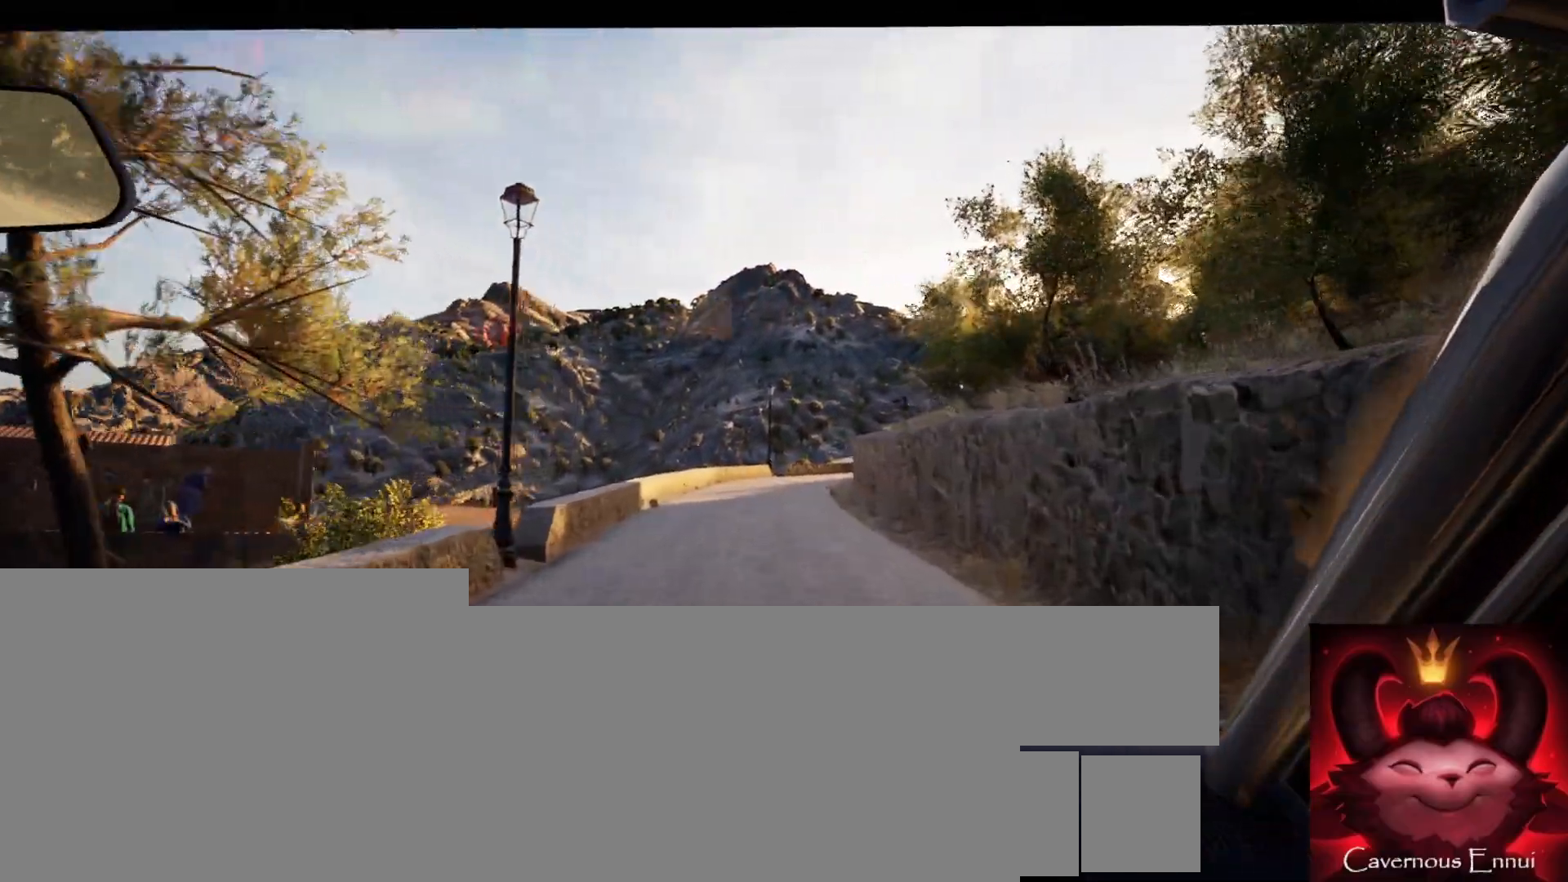
{"buttons": [], "left_stick": "center", "right_stick": "center", "events": [[167, "left_stick", "down-left"], [300, "left_stick", "center"]]}
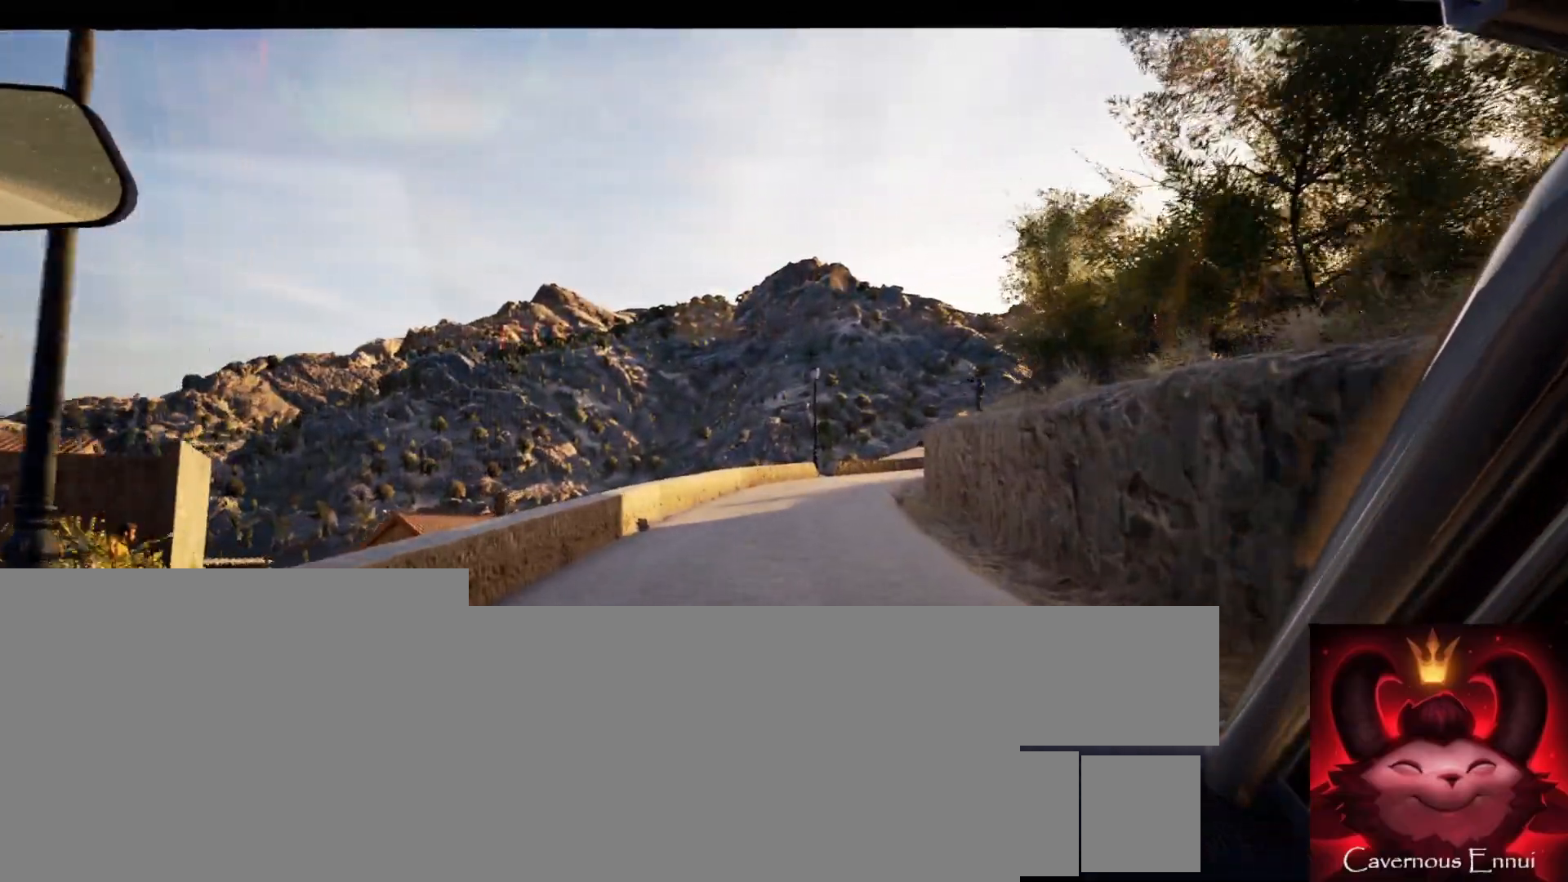
{"buttons": [], "left_stick": "center", "right_stick": "center", "events": [[317, "left_stick", "right"], [433, "left_stick", "center"]]}
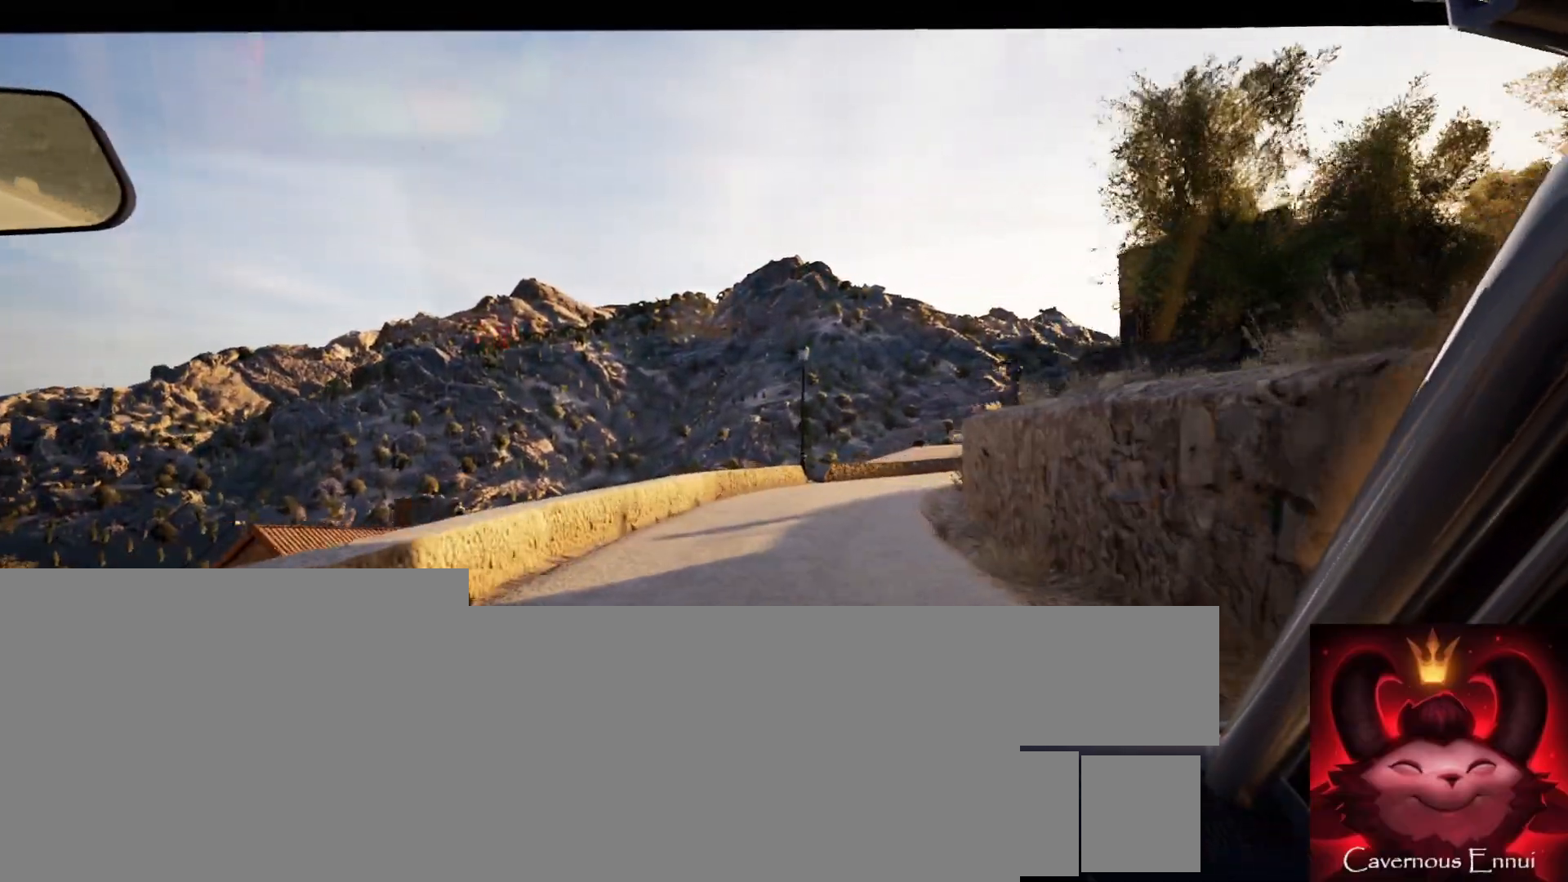
{"buttons": [], "left_stick": "center", "right_stick": "center", "events": [[233, "left_stick", "right"], [383, "left_stick", "center"]]}
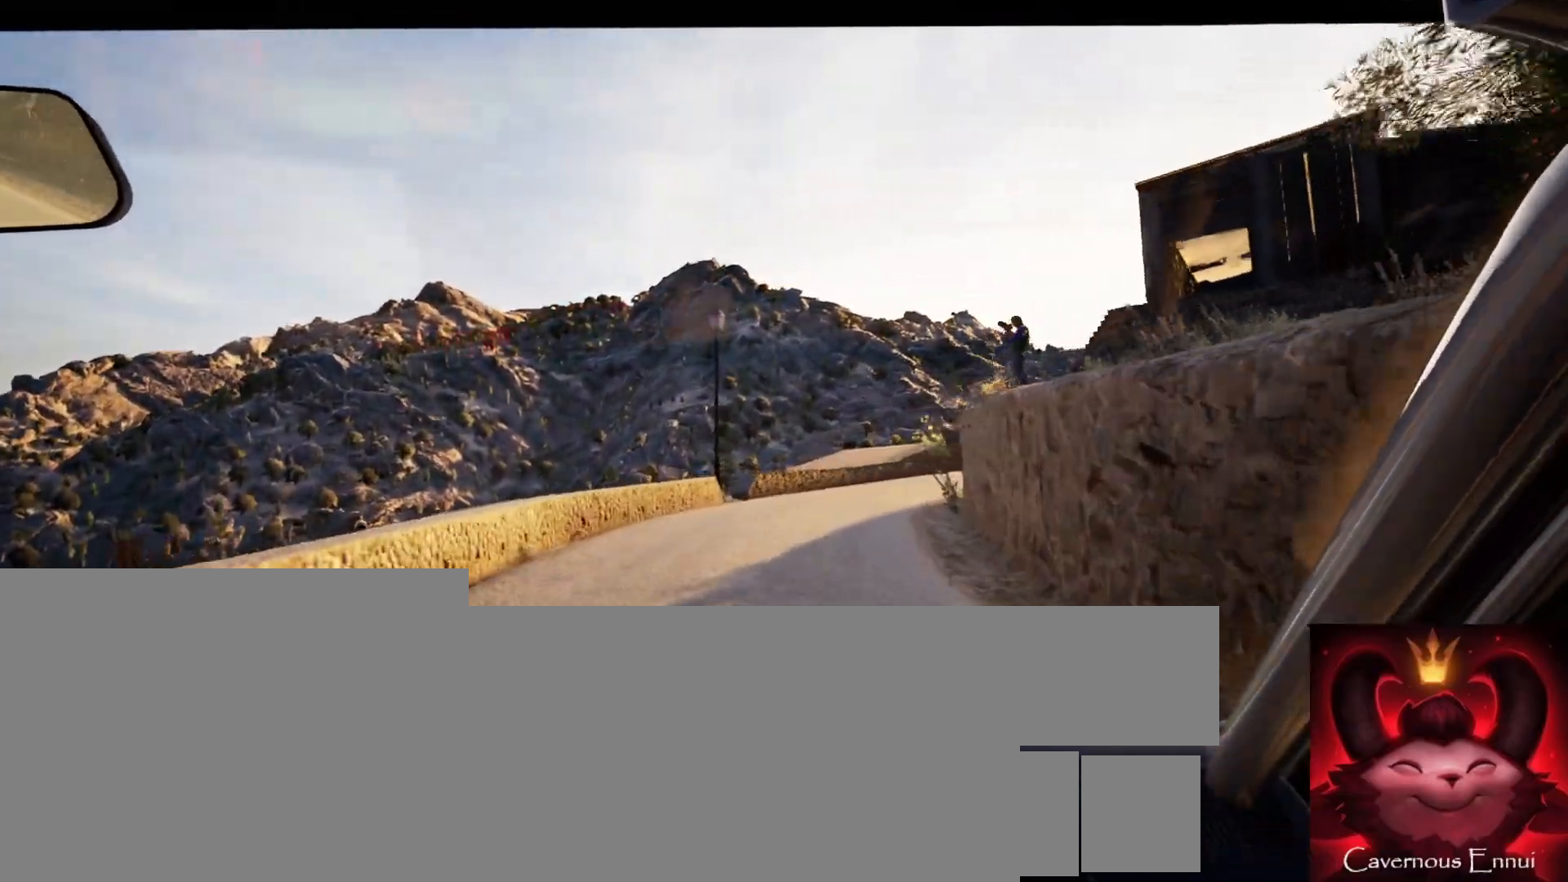
{"buttons": [], "left_stick": "center", "right_stick": "center", "events": [[200, "left_stick", "right"], [383, "left_stick", "center"]]}
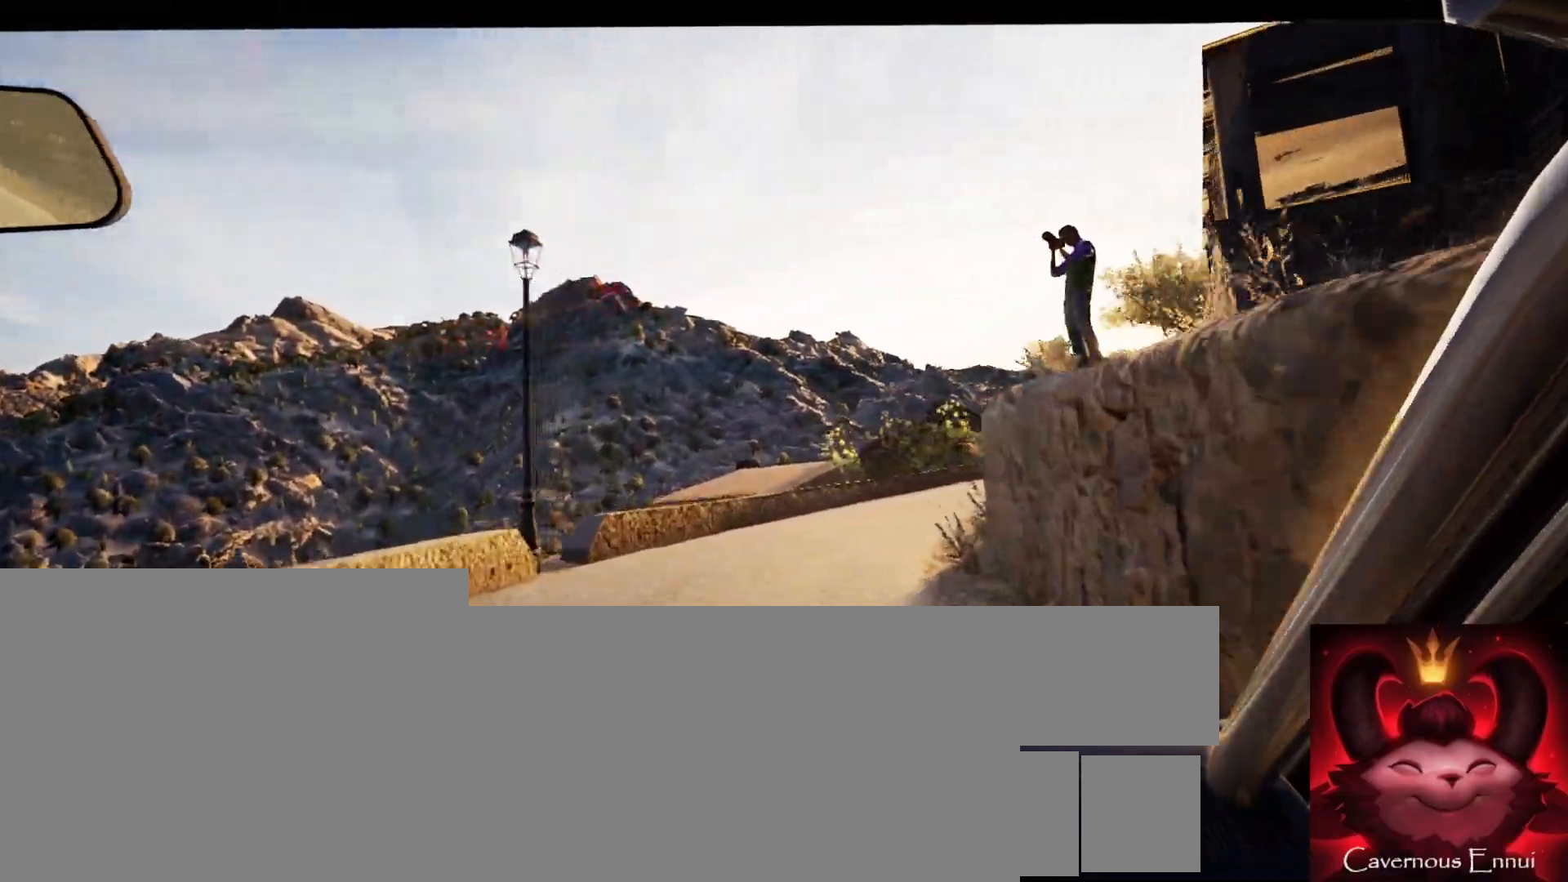
{"buttons": [], "left_stick": "center", "right_stick": "center", "events": [[17, "left_stick", "right"], [167, "left_stick", "center"], [250, "left_stick", "right"], [417, "R1", "down"], [450, "left_stick", "center"], [483, "R1", "up"]]}